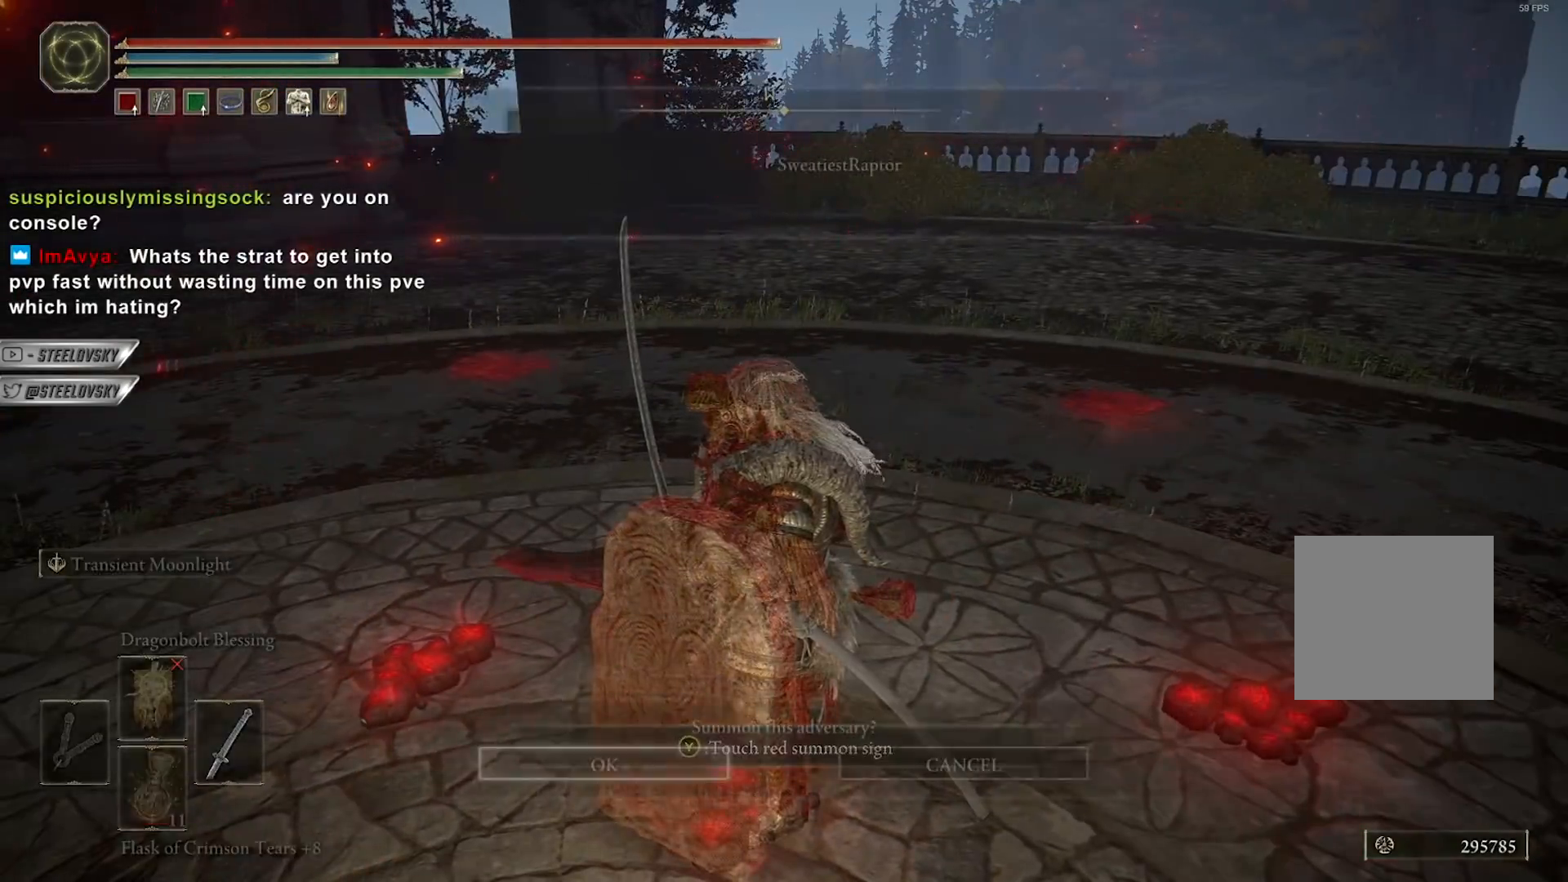
Gameplay with a controller (Xbox layout); each line is a JSON object with the inputs held at the frame after it. "events" lists button and stick changes between this image and that frame as [ms after this image, input, new state], when the widget could be followed in between. Not read: START.
{"buttons": [], "left_stick": "up-right", "right_stick": "left", "events": [[67, "A", "up"], [383, "left_stick", "up-right"], [500, "right_stick", "left"]]}
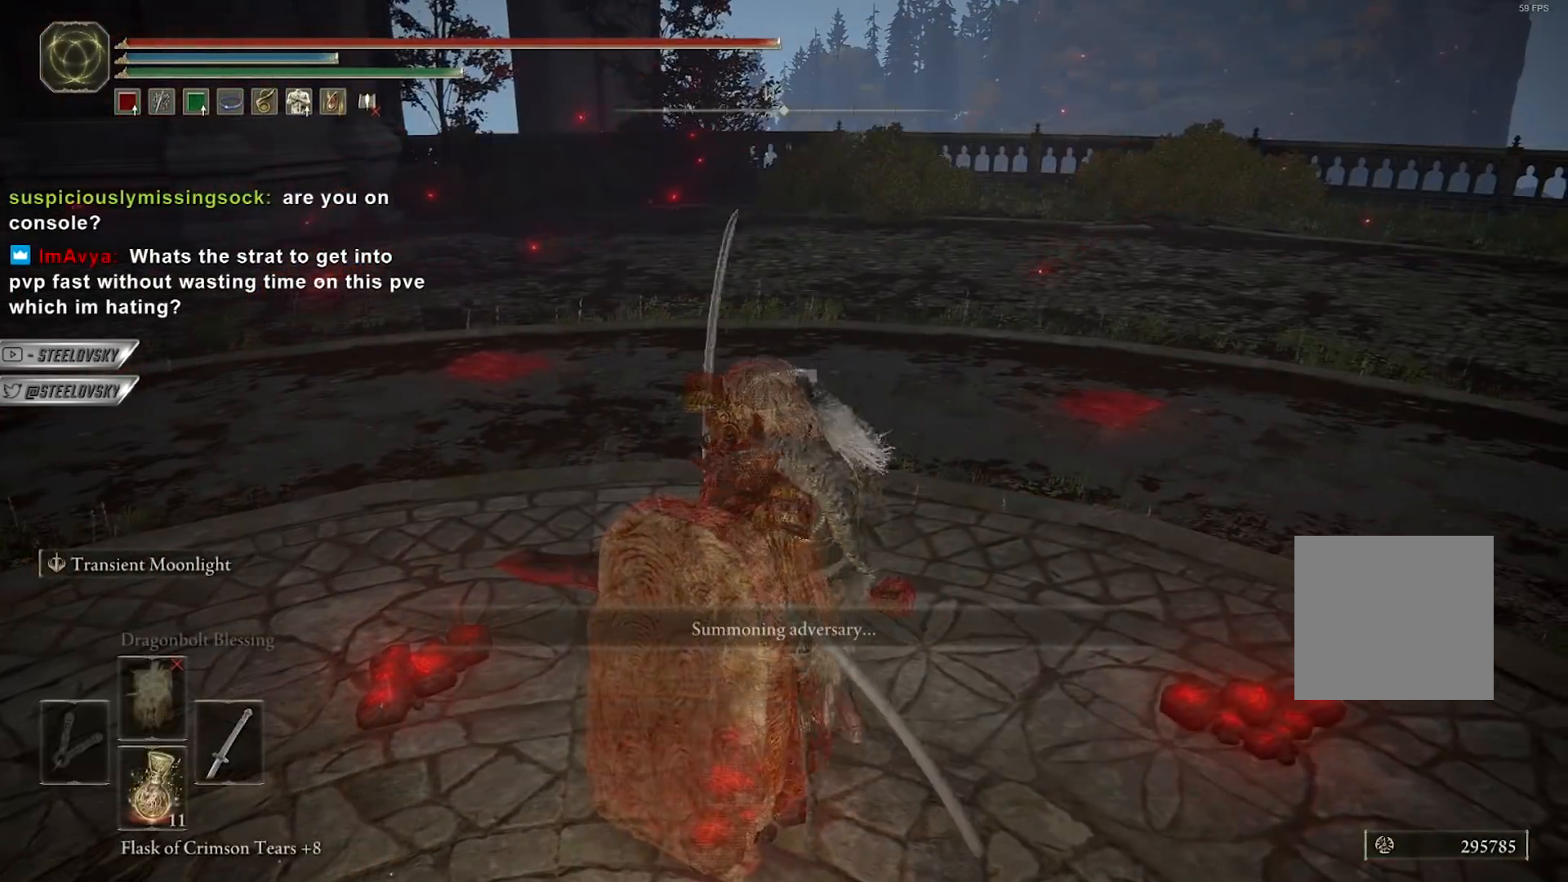
{"buttons": [], "left_stick": "center", "right_stick": "left", "events": [[233, "left_stick", "up-left"], [283, "right_stick", "center"], [333, "left_stick", "center"], [417, "right_stick", "left"]]}
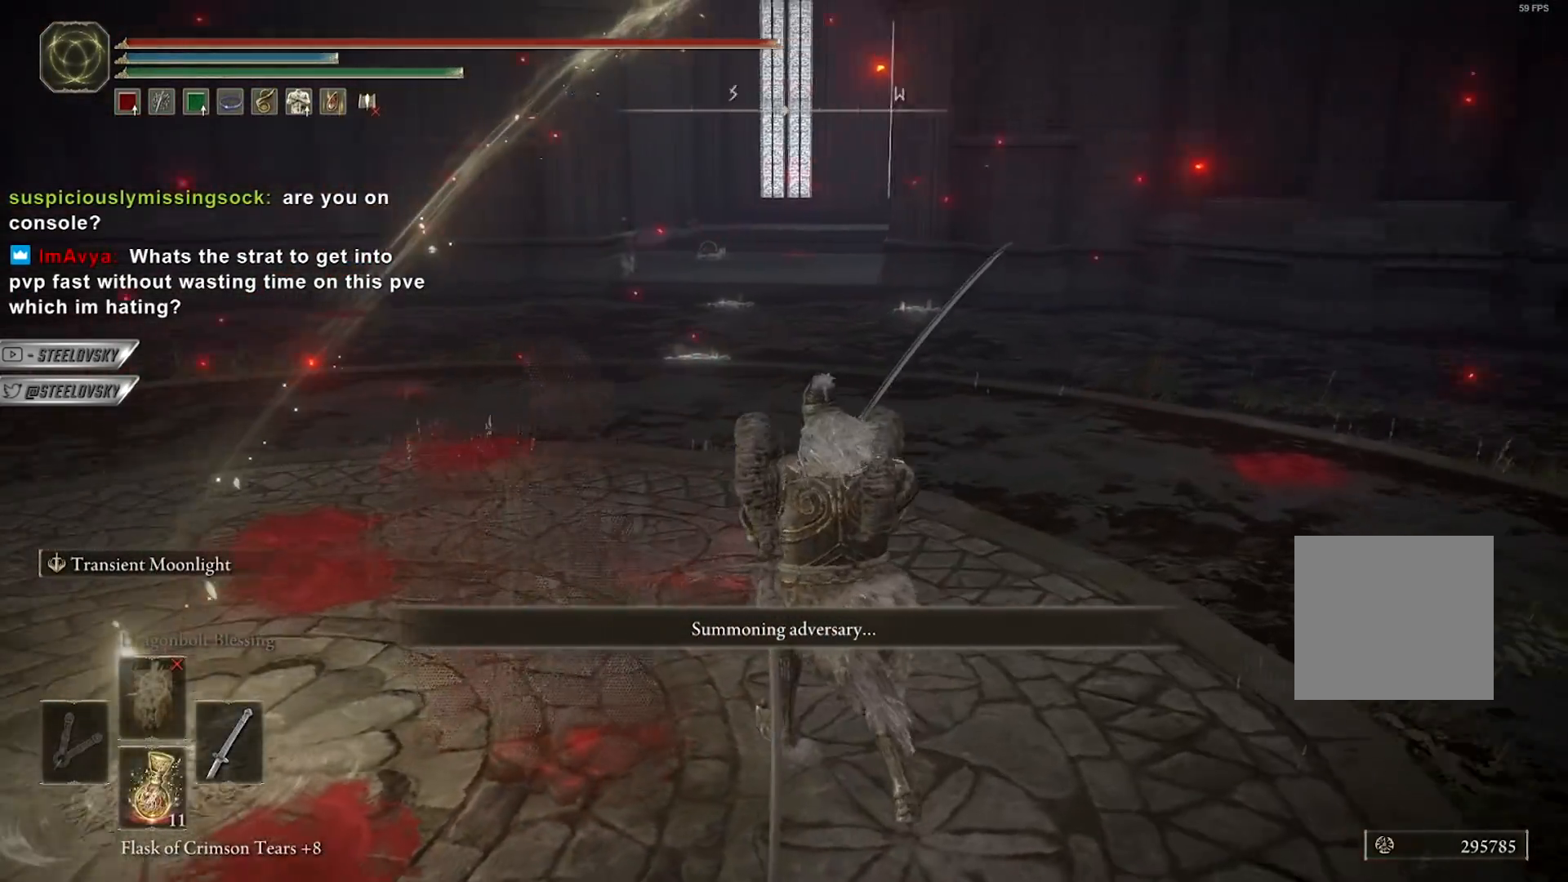
{"buttons": [], "left_stick": "down-right", "right_stick": "left", "events": [[67, "left_stick", "up-right"], [200, "right_stick", "center"], [217, "left_stick", "right"], [383, "left_stick", "down-right"], [433, "right_stick", "left"]]}
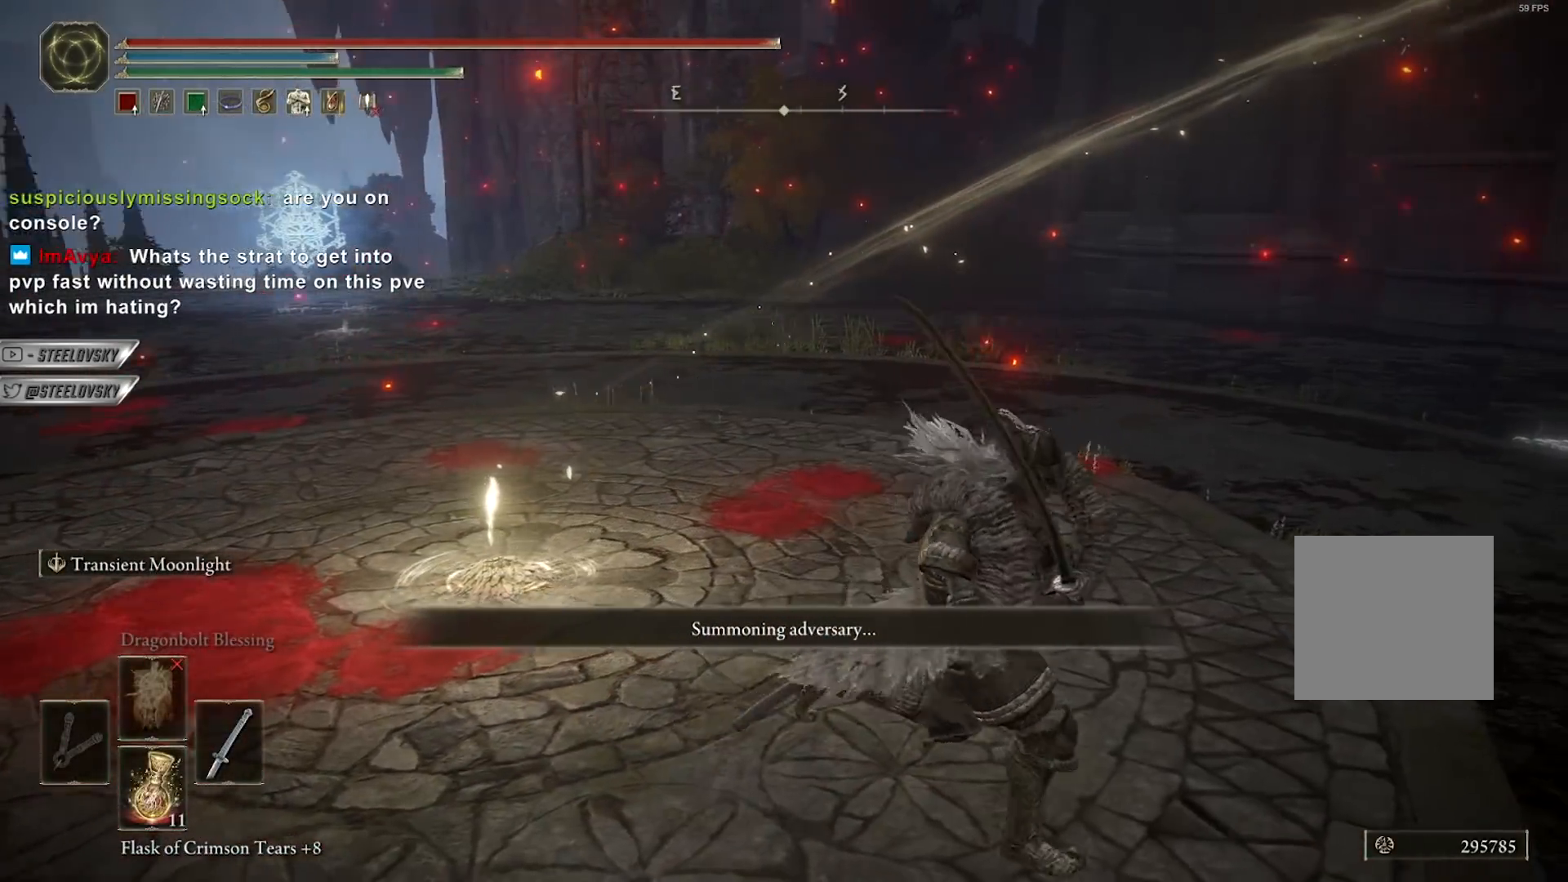
{"buttons": [], "left_stick": "down", "right_stick": "center", "events": [[83, "right_stick", "center"], [150, "left_stick", "down"]]}
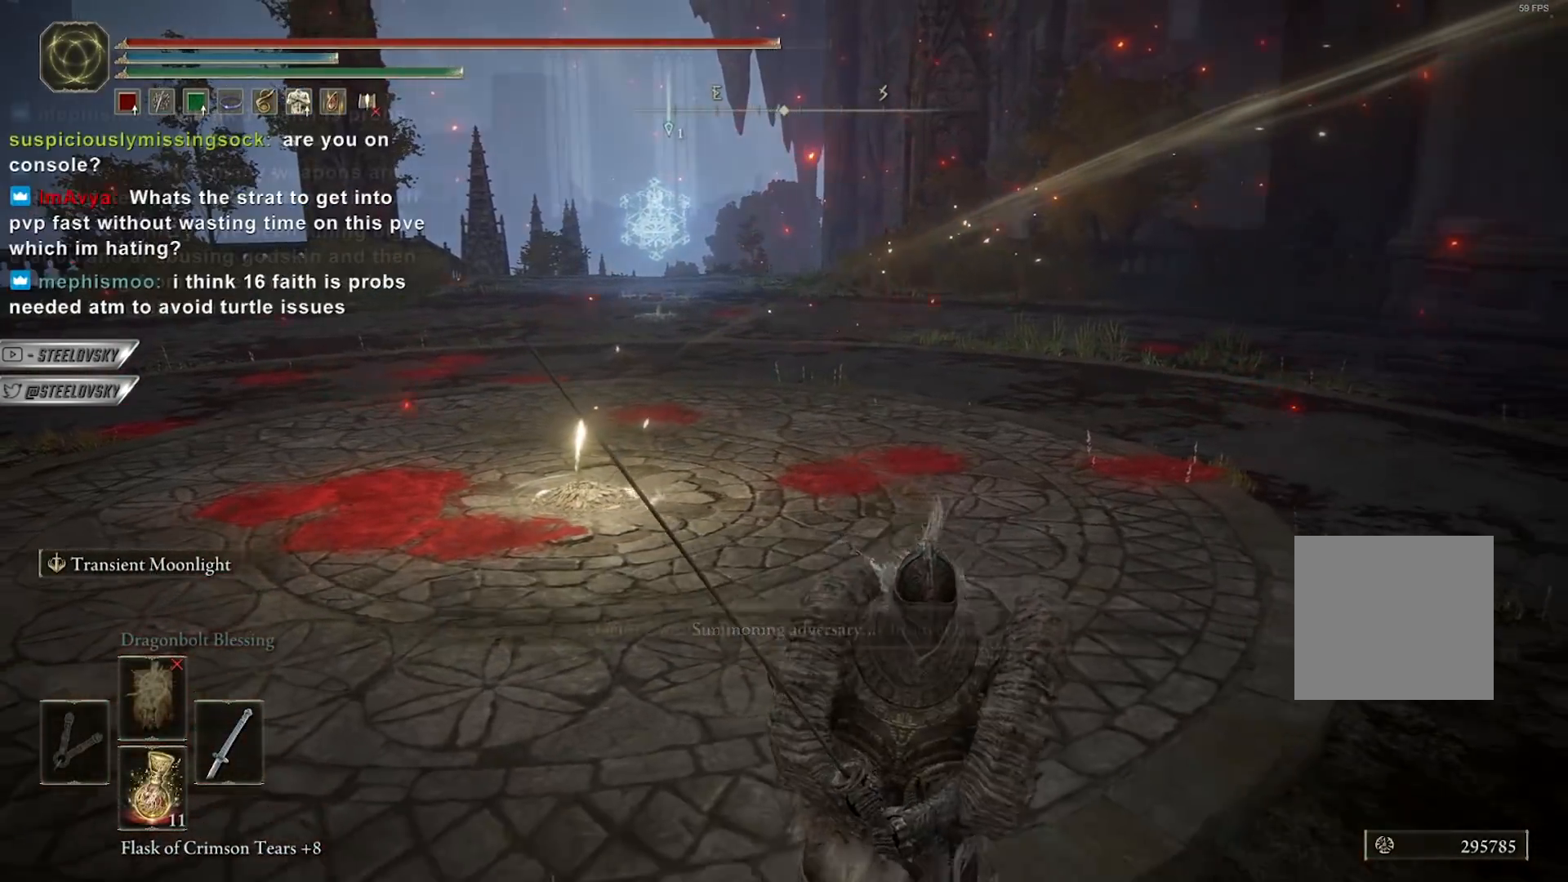
{"buttons": ["DPAD_DOWN"], "left_stick": "center", "right_stick": "center", "events": [[150, "A", "down"], [183, "DPAD_RIGHT", "down"], [200, "A", "up"], [233, "DPAD_DOWN", "down"], [250, "DPAD_RIGHT", "up"], [300, "DPAD_DOWN", "up"], [367, "DPAD_DOWN", "down"], [383, "left_stick", "center"], [433, "DPAD_DOWN", "up"], [500, "DPAD_DOWN", "down"]]}
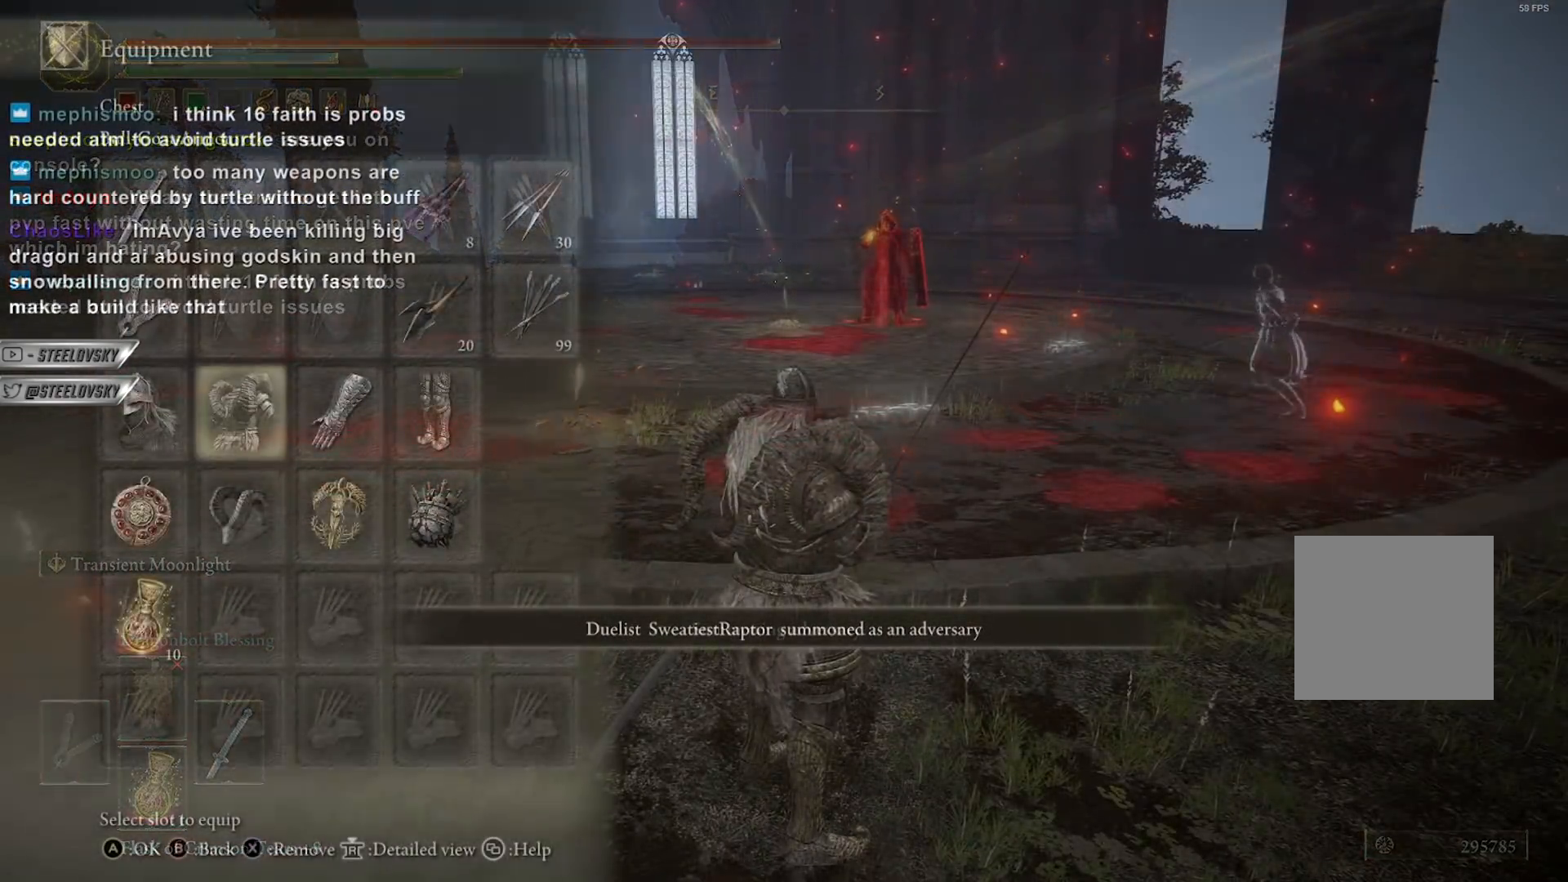
{"buttons": ["DPAD_LEFT"], "left_stick": "center", "right_stick": "center", "events": [[83, "A", "down"], [83, "DPAD_DOWN", "up"], [200, "A", "up"], [500, "DPAD_LEFT", "down"]]}
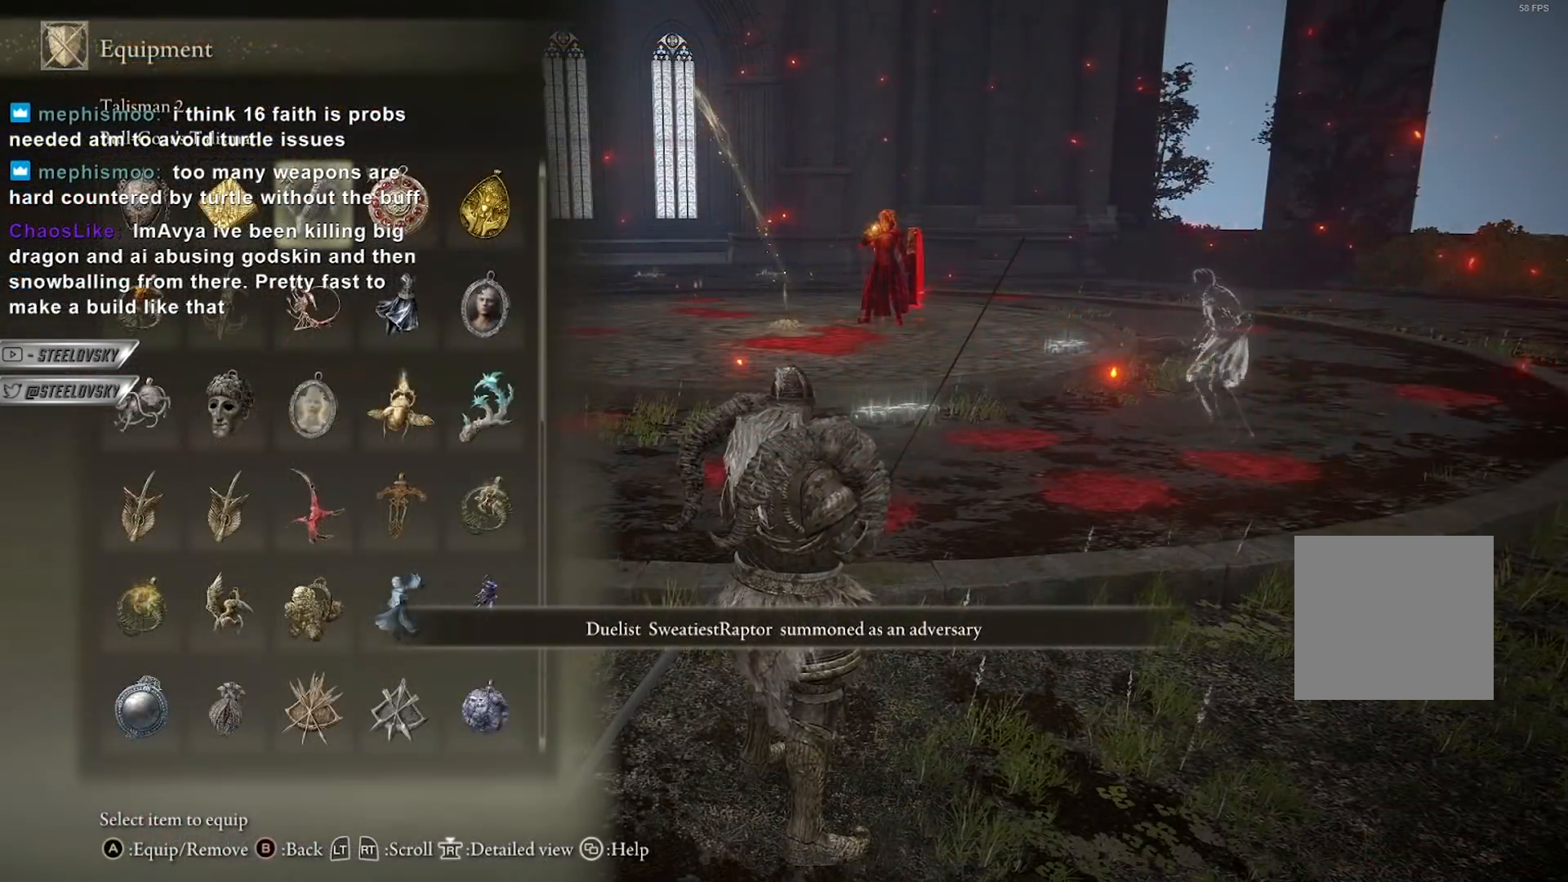
{"buttons": ["Y"], "left_stick": "down-right", "right_stick": "center", "events": [[50, "A", "down"], [83, "DPAD_LEFT", "up"], [150, "A", "up"], [383, "left_stick", "right"], [433, "Y", "down"], [483, "left_stick", "down-right"]]}
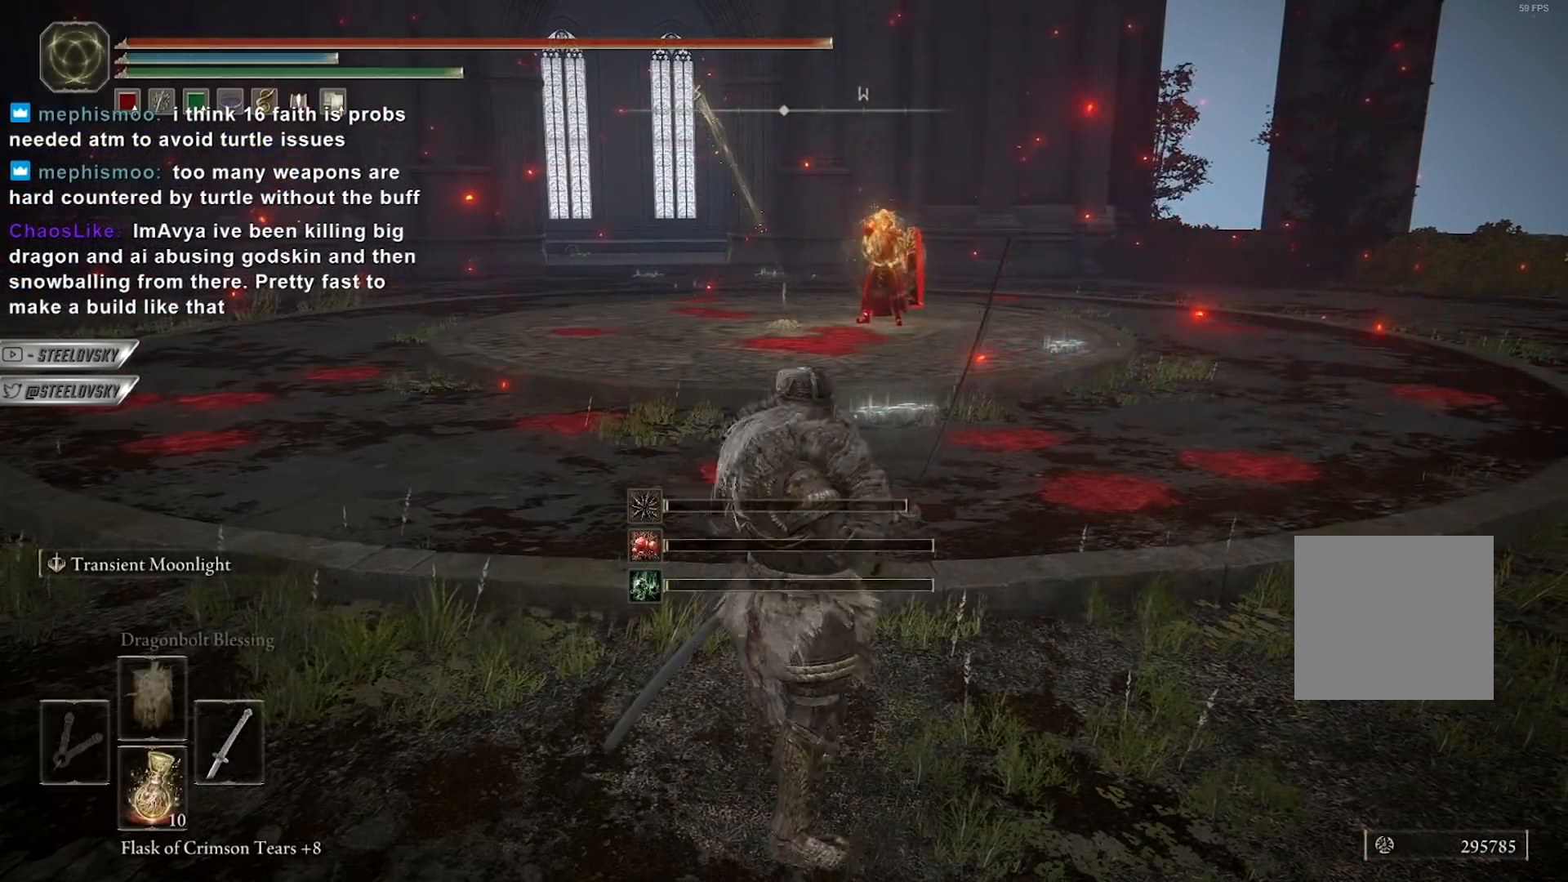
{"buttons": [], "left_stick": "down", "right_stick": "center", "events": [[17, "R1", "down"], [133, "left_stick", "down"], [150, "R1", "up"], [167, "Y", "up"], [350, "right_stick", "up-left"], [417, "L1", "down"], [417, "L2", "down"], [467, "right_stick", "center"], [483, "L1", "up"], [483, "L2", "up"]]}
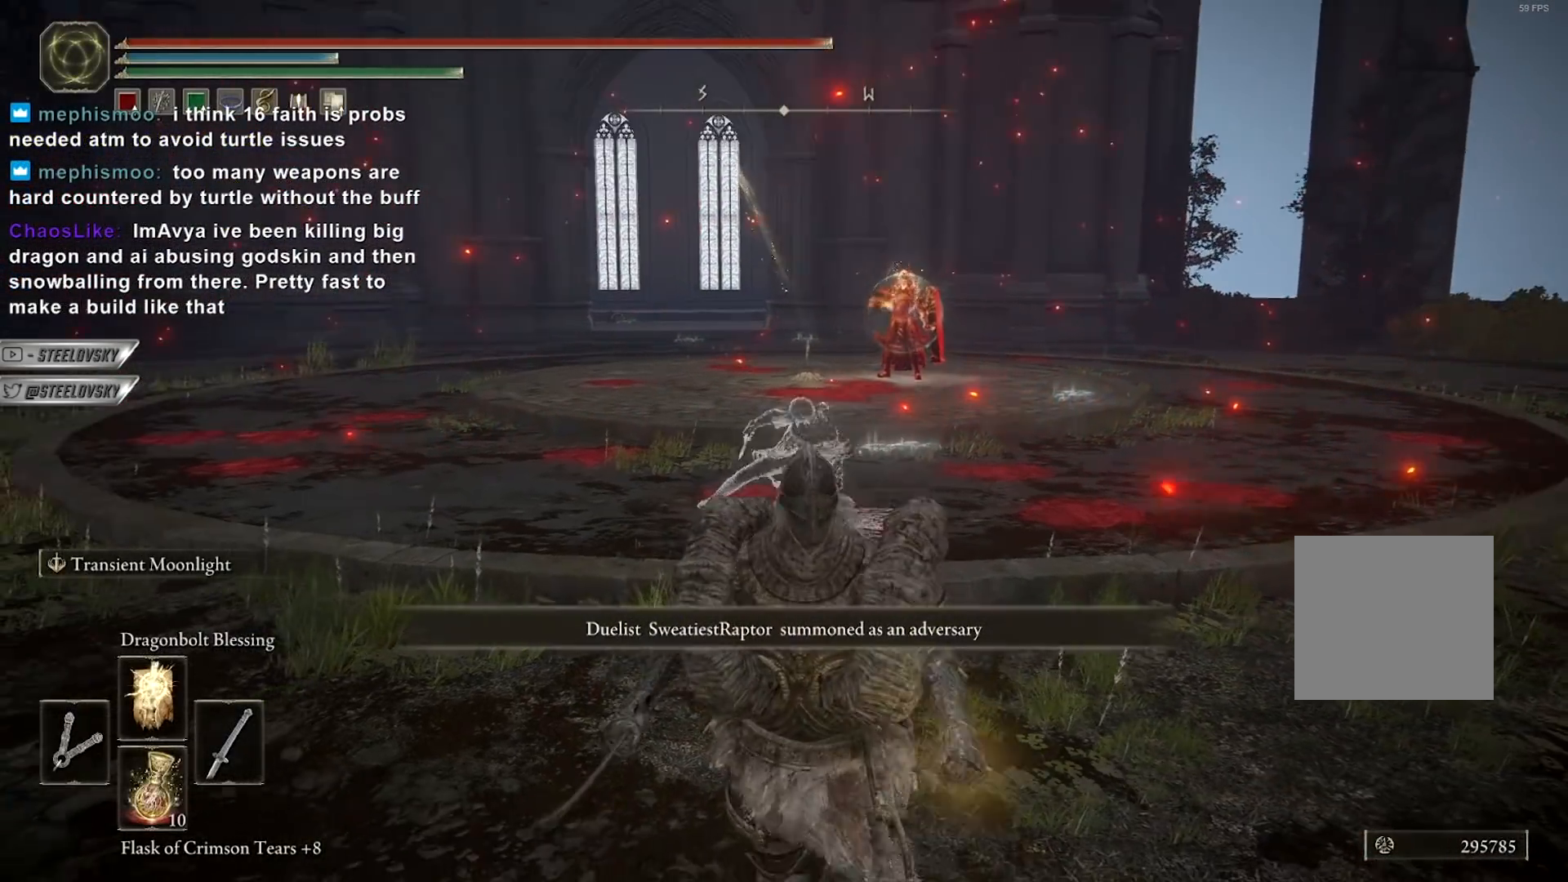
{"buttons": [], "left_stick": "down-right", "right_stick": "center", "events": [[67, "L1", "down"], [67, "L2", "down"], [83, "left_stick", "down-right"], [150, "L1", "up"], [150, "L2", "up"], [283, "L1", "down"], [317, "L1", "up"]]}
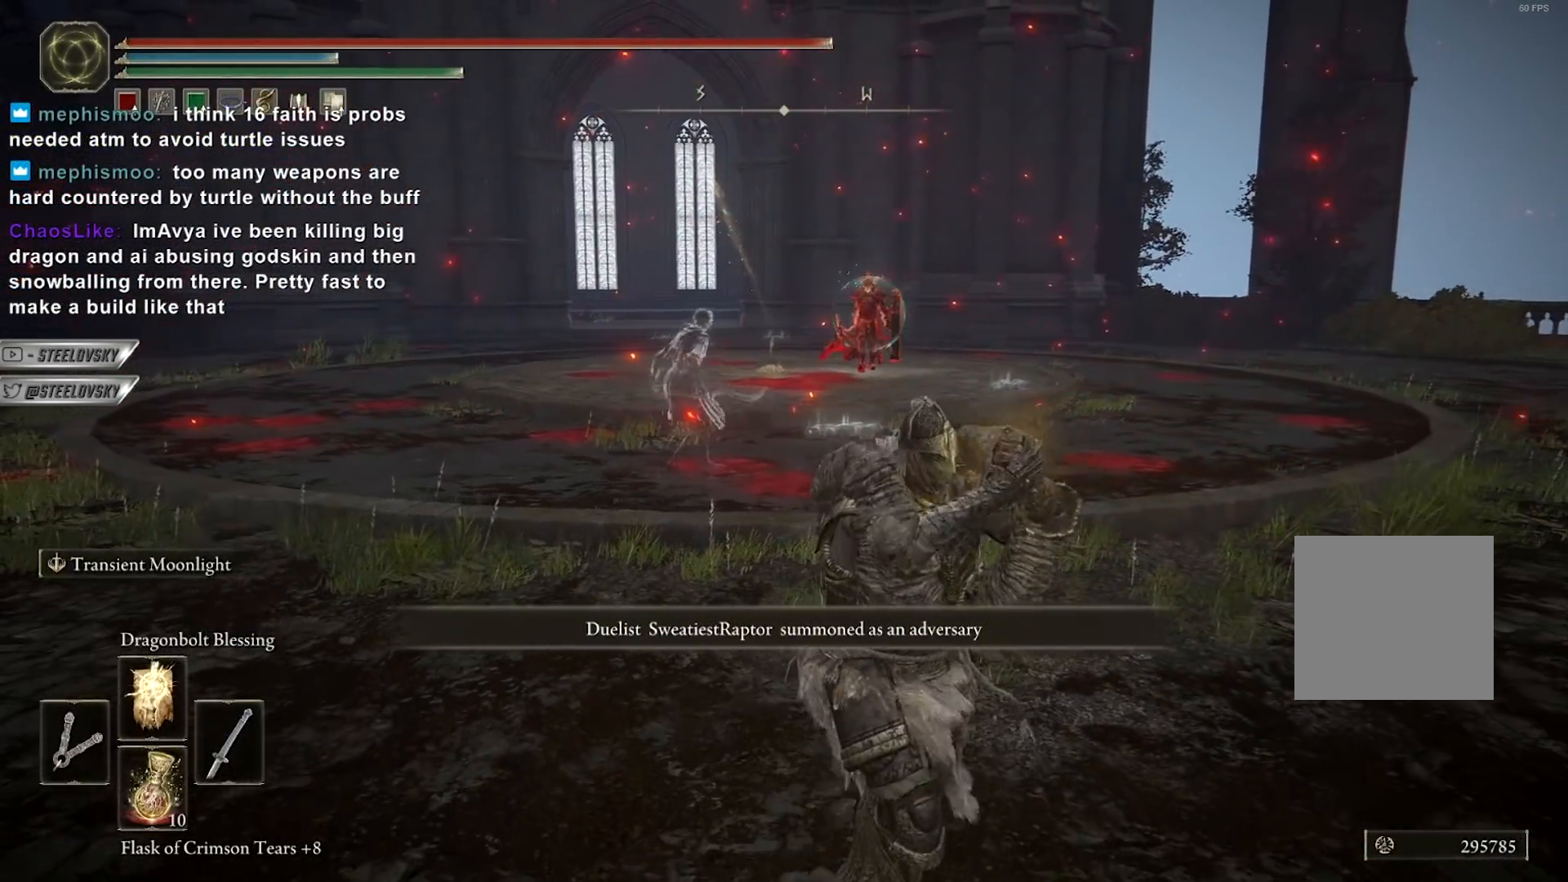
{"buttons": [], "left_stick": "down-right", "right_stick": "center", "events": []}
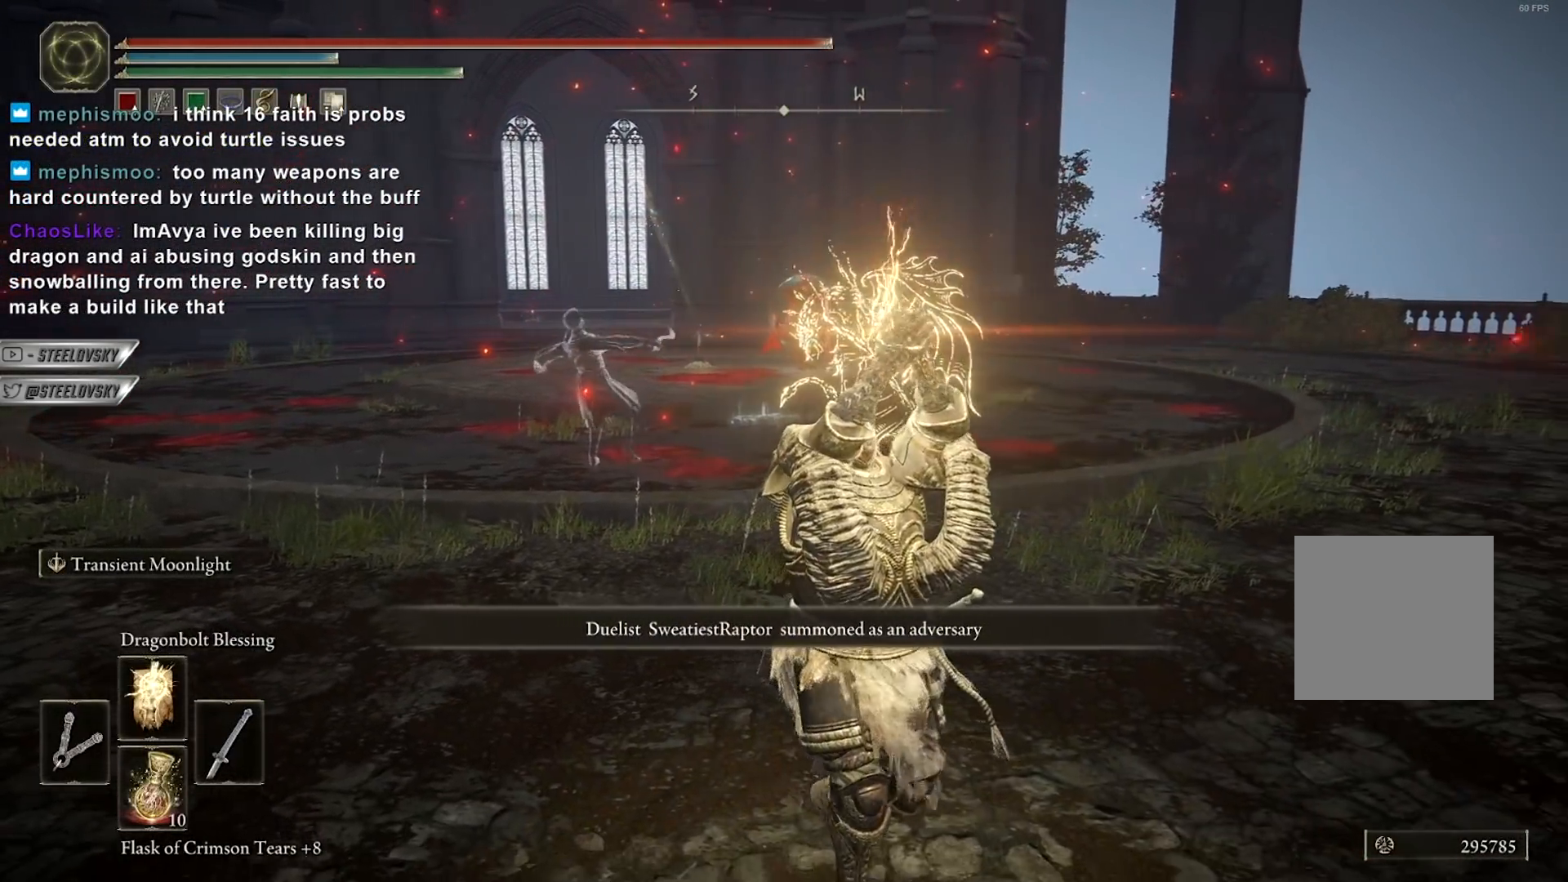
{"buttons": [], "left_stick": "down-right", "right_stick": "center", "events": []}
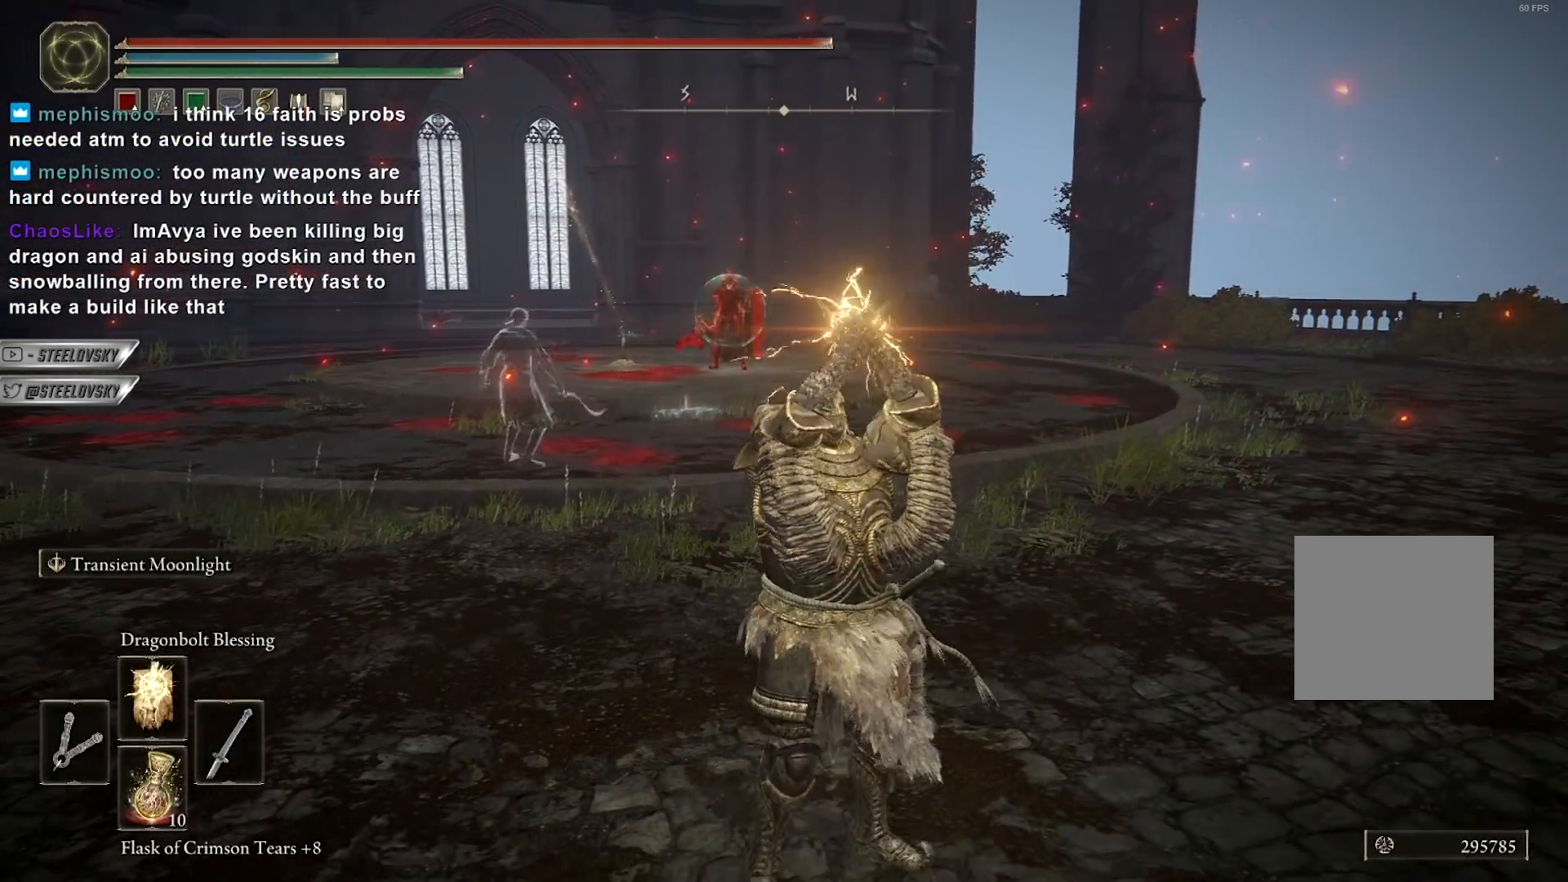
{"buttons": [], "left_stick": "down-right", "right_stick": "center", "events": [[350, "R3", "down"], [500, "R3", "up"]]}
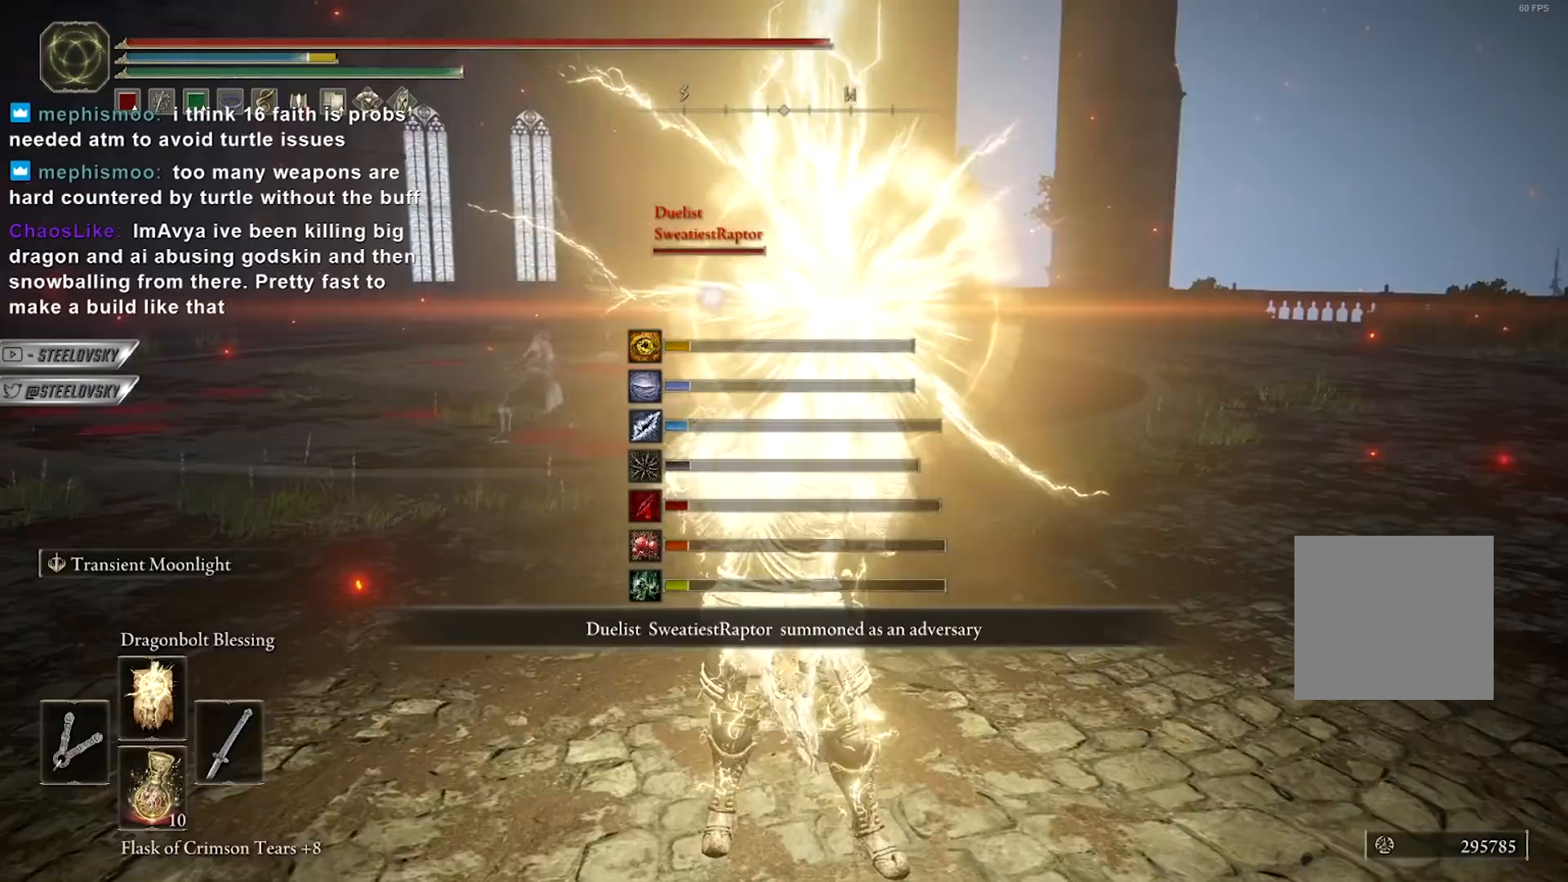
{"buttons": ["B"], "left_stick": "down-right", "right_stick": "center", "events": [[250, "B", "down"]]}
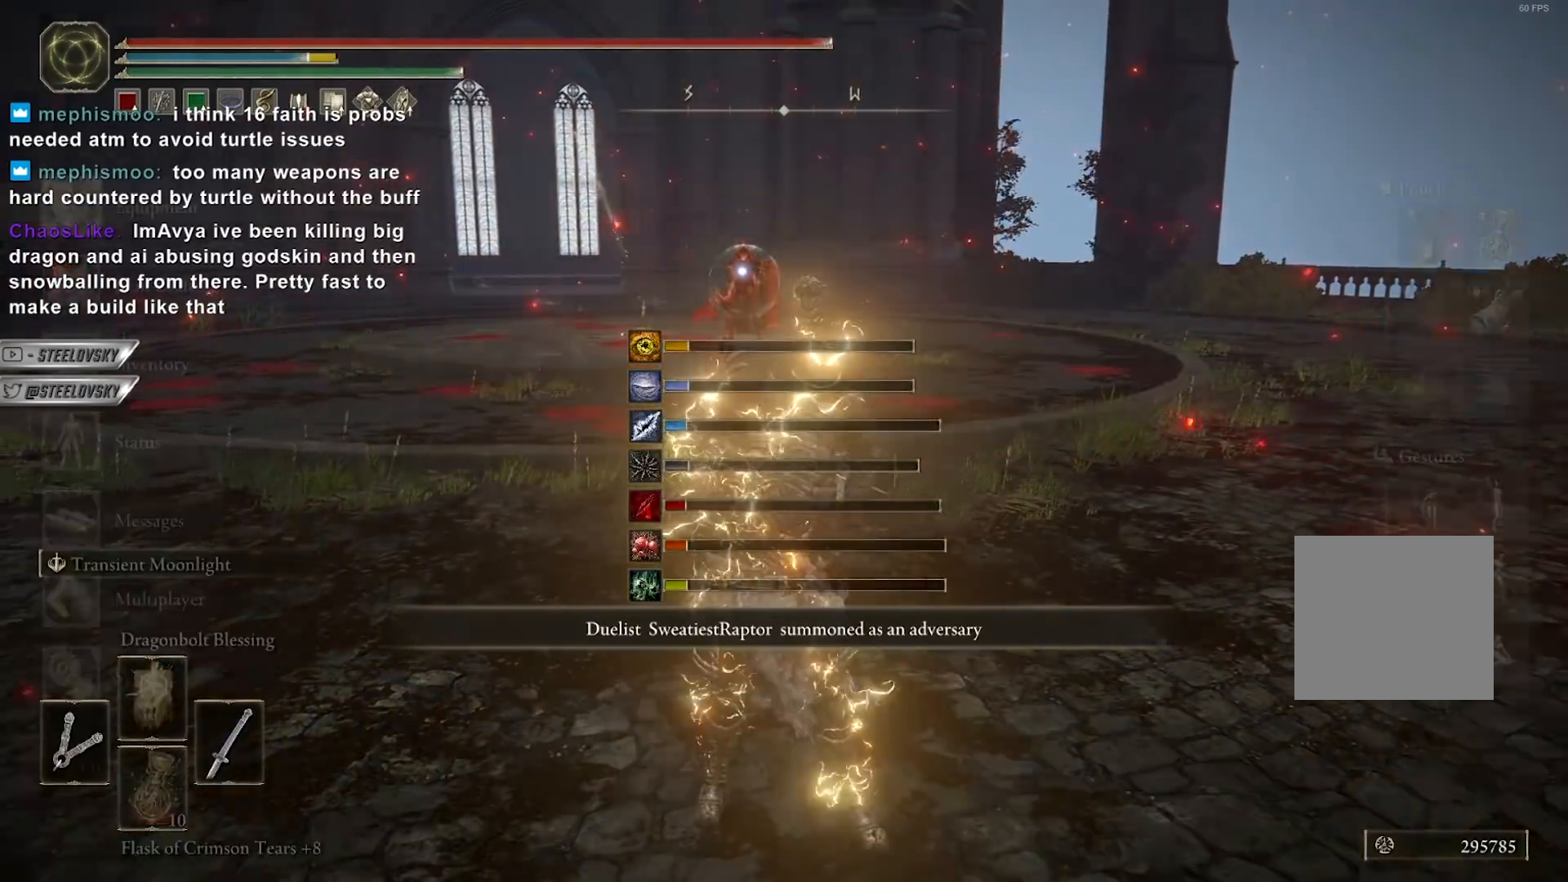
{"buttons": ["B", "DPAD_RIGHT"], "left_stick": "down-right", "right_stick": "center", "events": [[150, "A", "down"], [283, "A", "up"], [450, "DPAD_RIGHT", "down"]]}
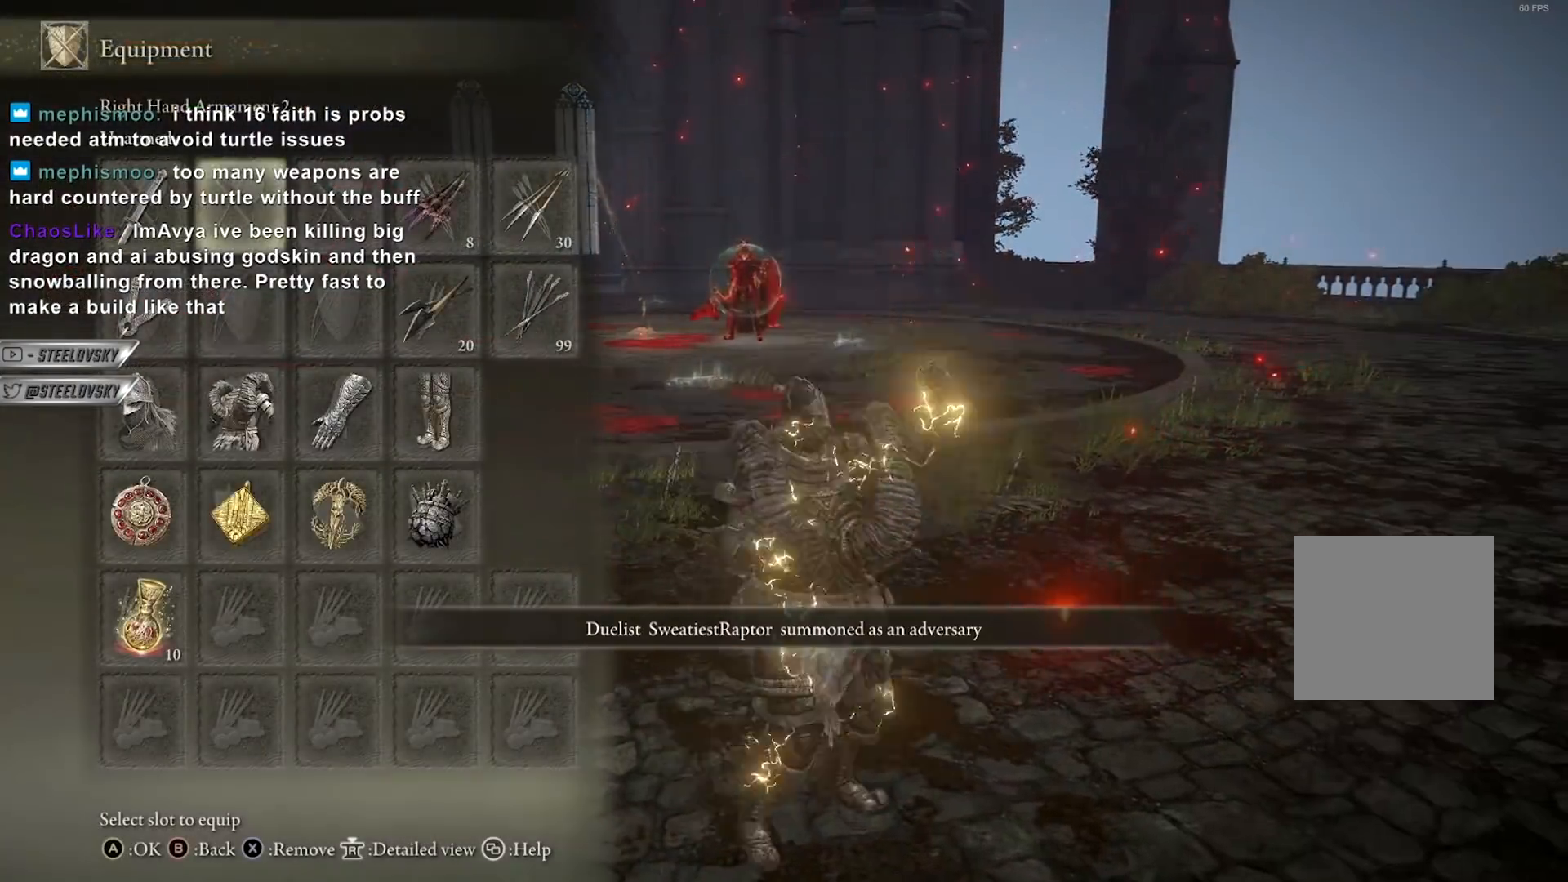
{"buttons": ["B"], "left_stick": "down-right", "right_stick": "center", "events": [[17, "DPAD_DOWN", "down"], [33, "DPAD_RIGHT", "up"], [100, "DPAD_DOWN", "up"], [133, "DPAD_DOWN", "down"], [233, "DPAD_DOWN", "up"], [300, "DPAD_DOWN", "down"], [367, "DPAD_DOWN", "up"]]}
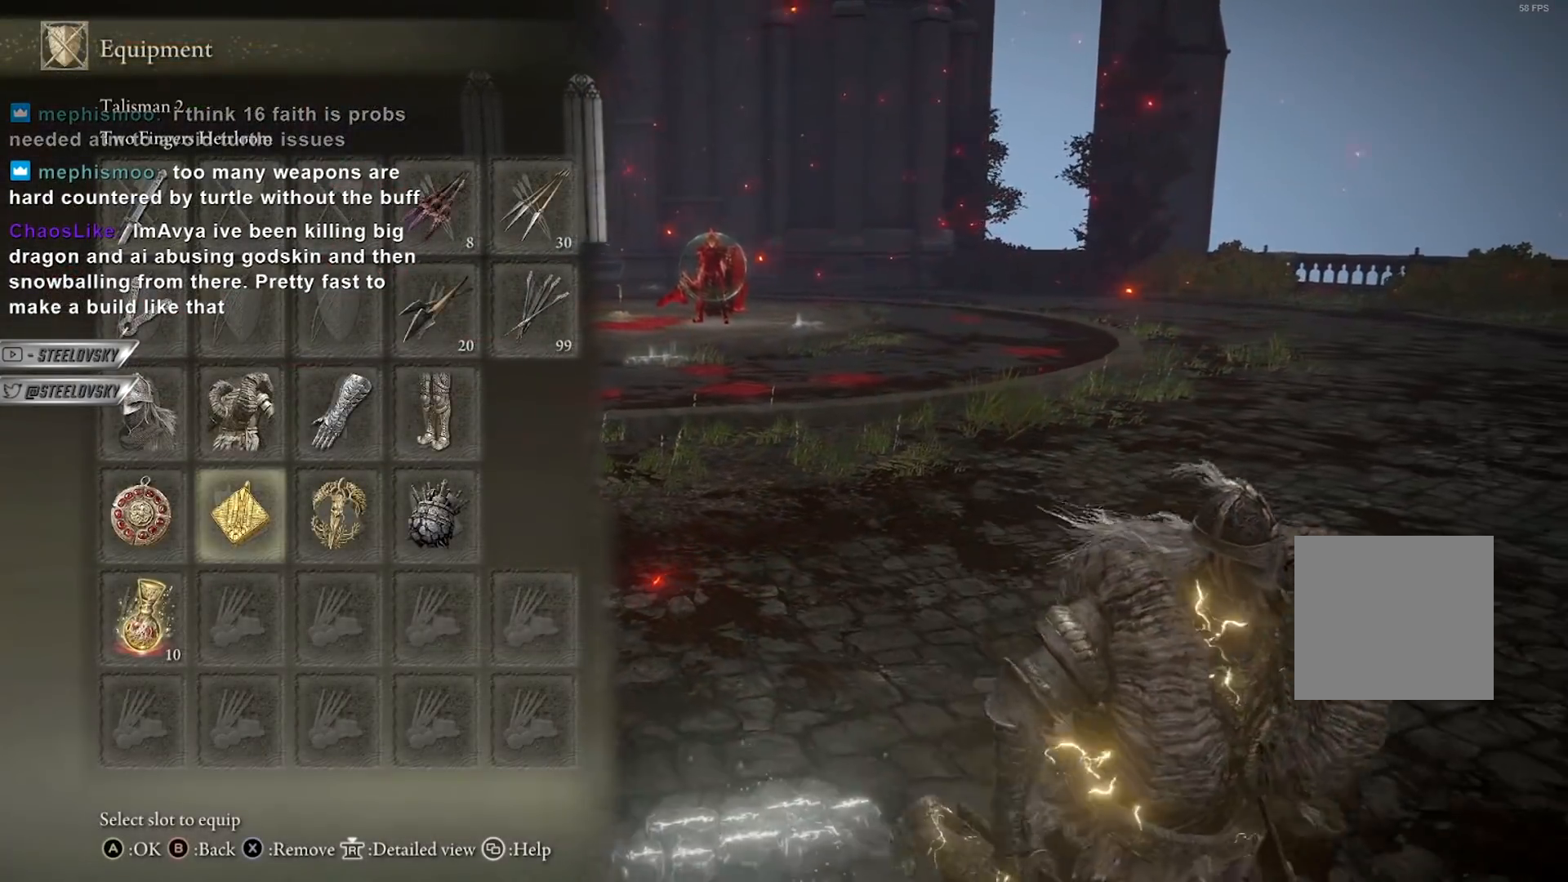
{"buttons": ["B"], "left_stick": "up-right", "right_stick": "center", "events": [[17, "left_stick", "right"], [217, "left_stick", "up-right"], [317, "left_stick", "up"], [367, "A", "down"], [467, "left_stick", "up-right"], [483, "A", "up"]]}
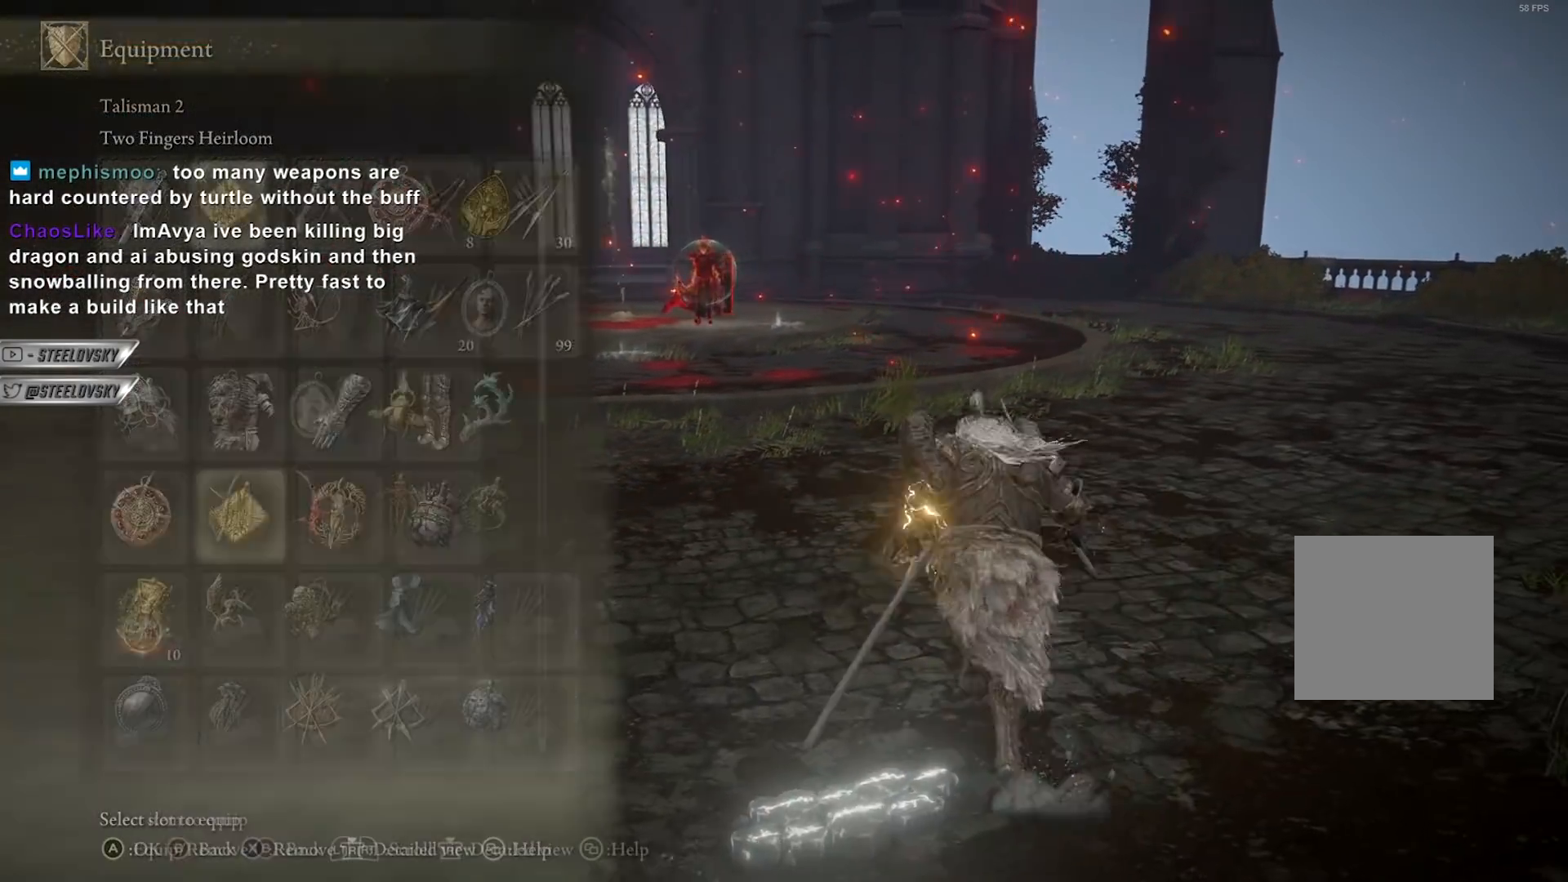
{"buttons": ["A", "B"], "left_stick": "up-right", "right_stick": "center", "events": [[333, "DPAD_RIGHT", "down"], [433, "DPAD_RIGHT", "up"], [450, "A", "down"]]}
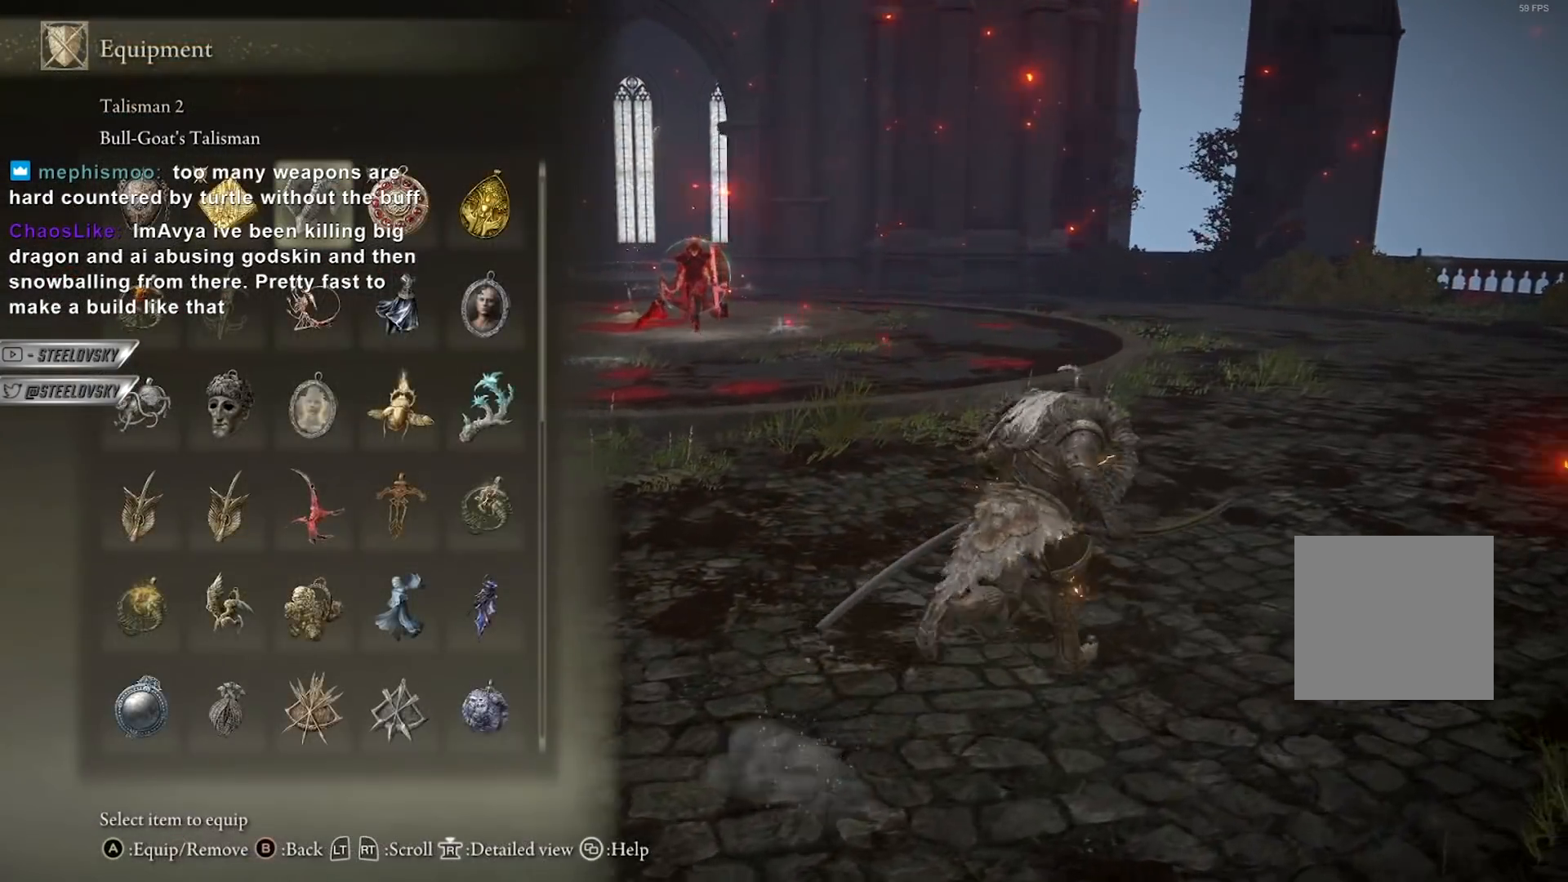
{"buttons": ["B"], "left_stick": "up-right", "right_stick": "center", "events": [[50, "A", "up"], [183, "left_stick", "right"], [333, "Y", "down"], [383, "R1", "down"], [400, "left_stick", "up-right"], [483, "Y", "up"], [500, "R1", "up"]]}
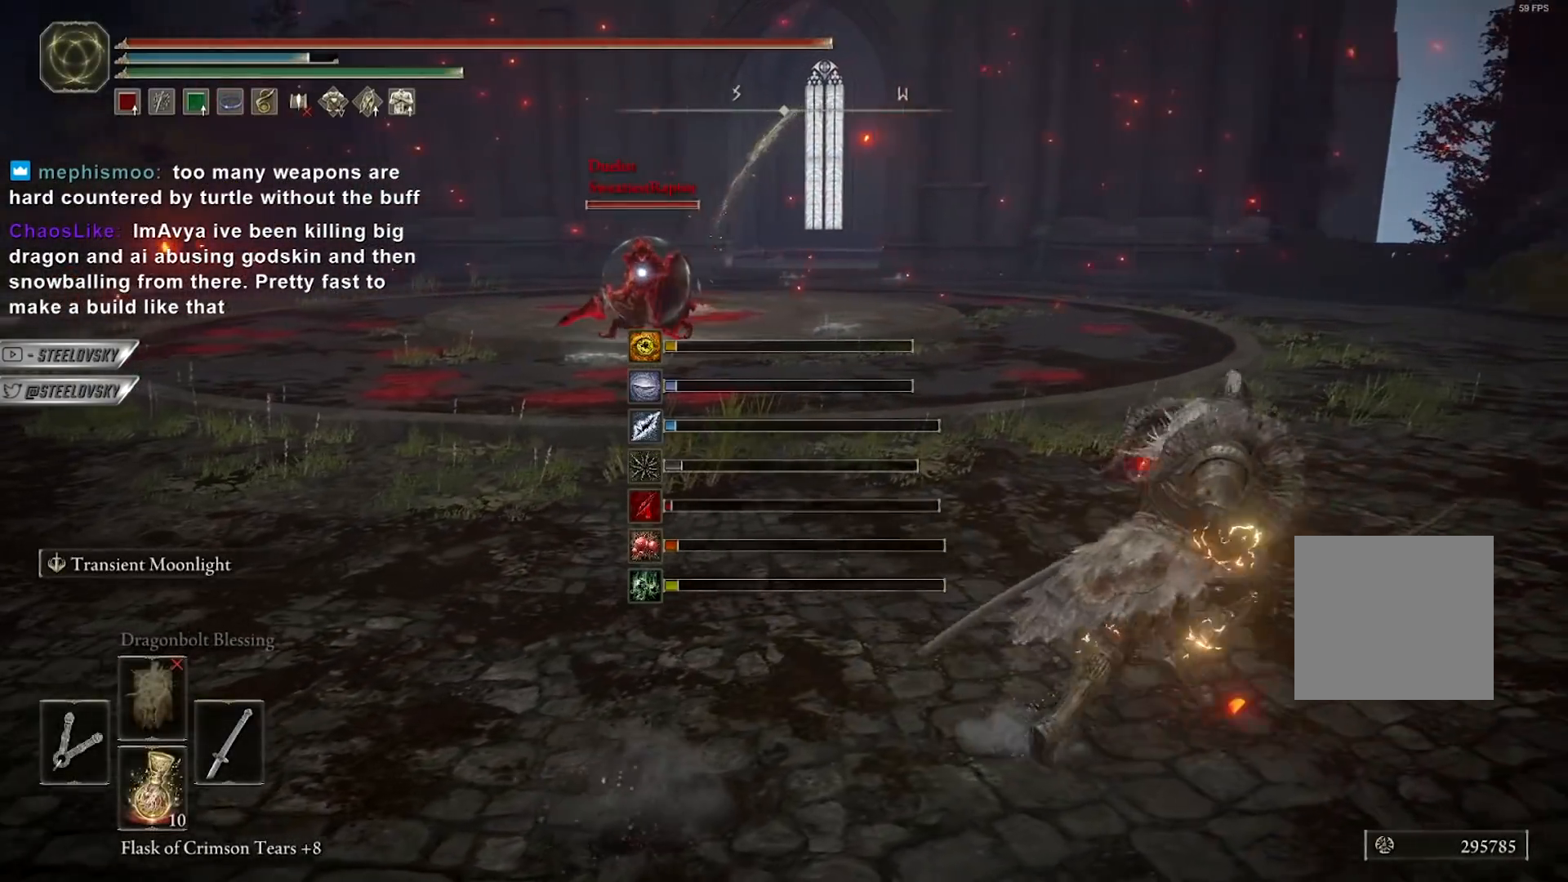
{"buttons": ["B", "L1", "L2"], "left_stick": "up-right", "right_stick": "center", "events": [[383, "L1", "down"], [383, "L2", "down"]]}
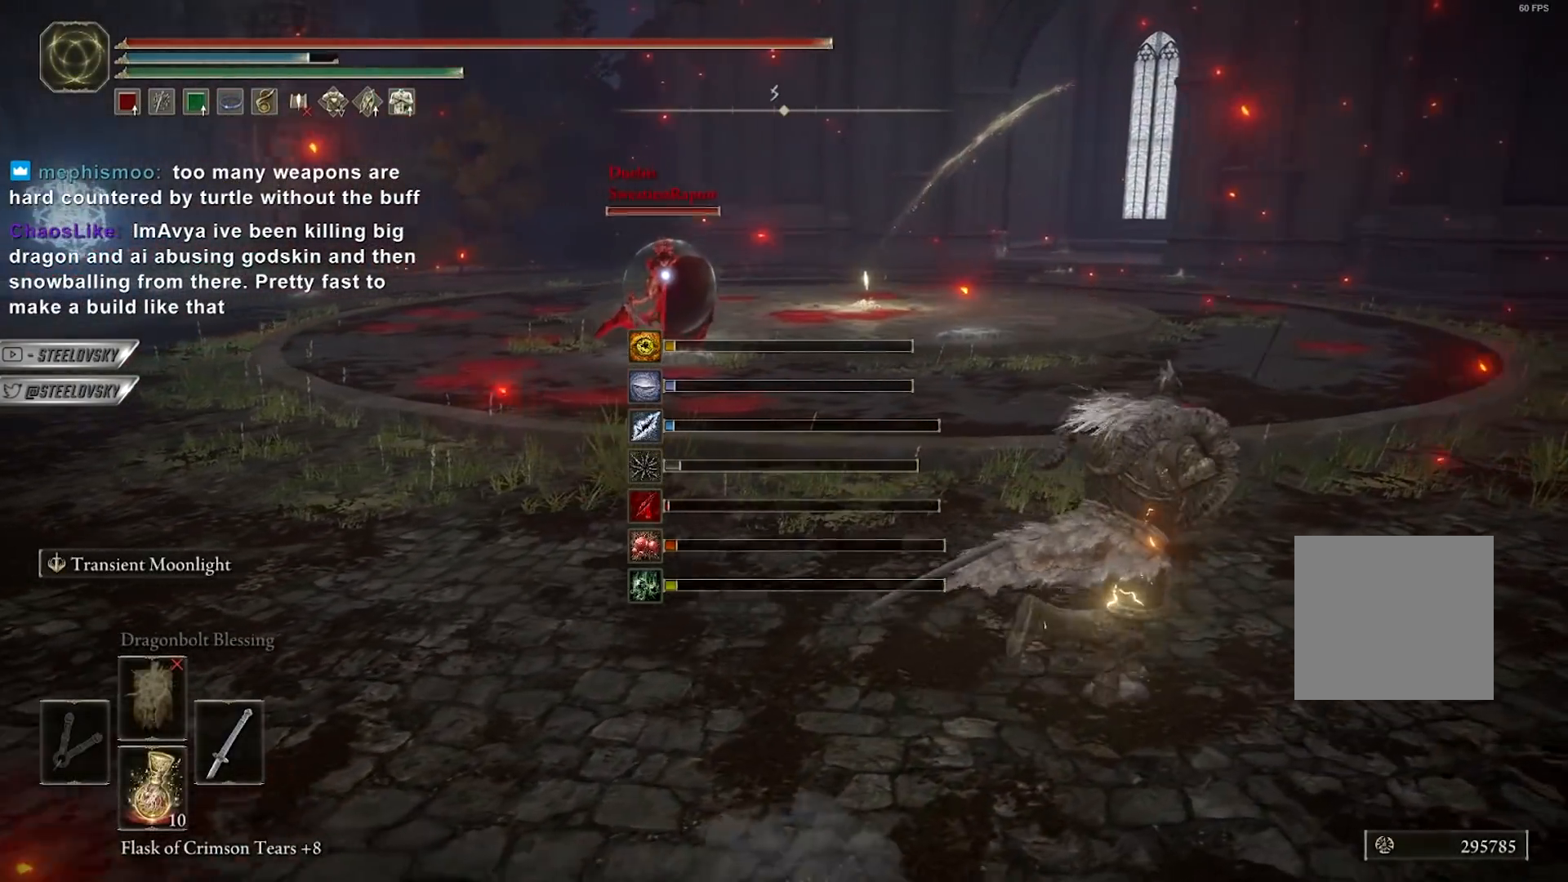
{"buttons": ["B"], "left_stick": "right", "right_stick": "center", "events": [[200, "left_stick", "right"], [433, "L2", "up"], [483, "L1", "up"]]}
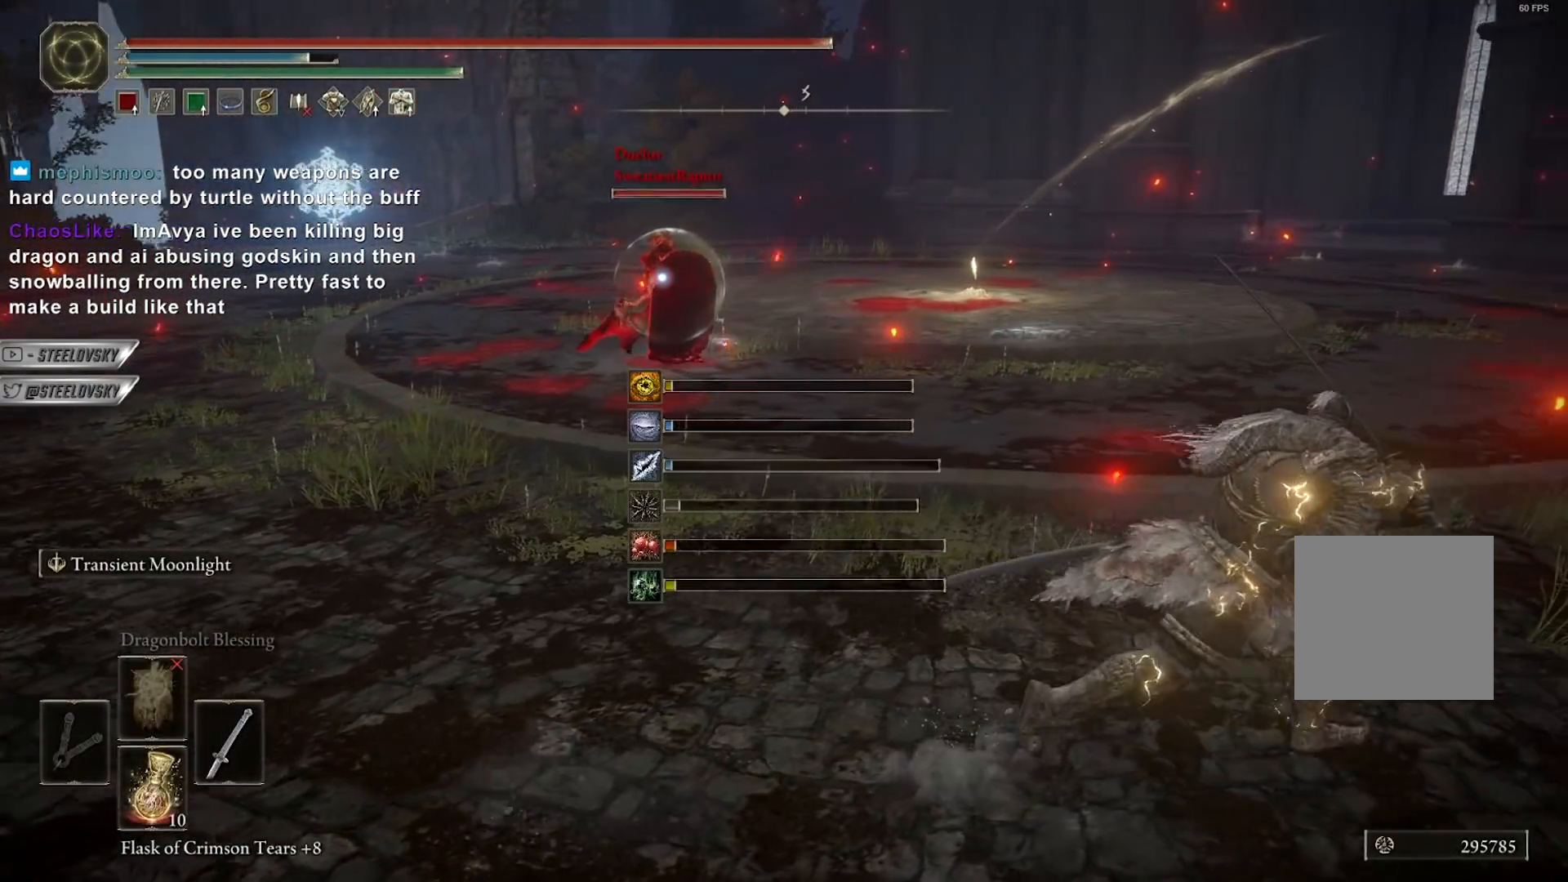
{"buttons": ["B"], "left_stick": "down-right", "right_stick": "center", "events": [[500, "left_stick", "down-right"]]}
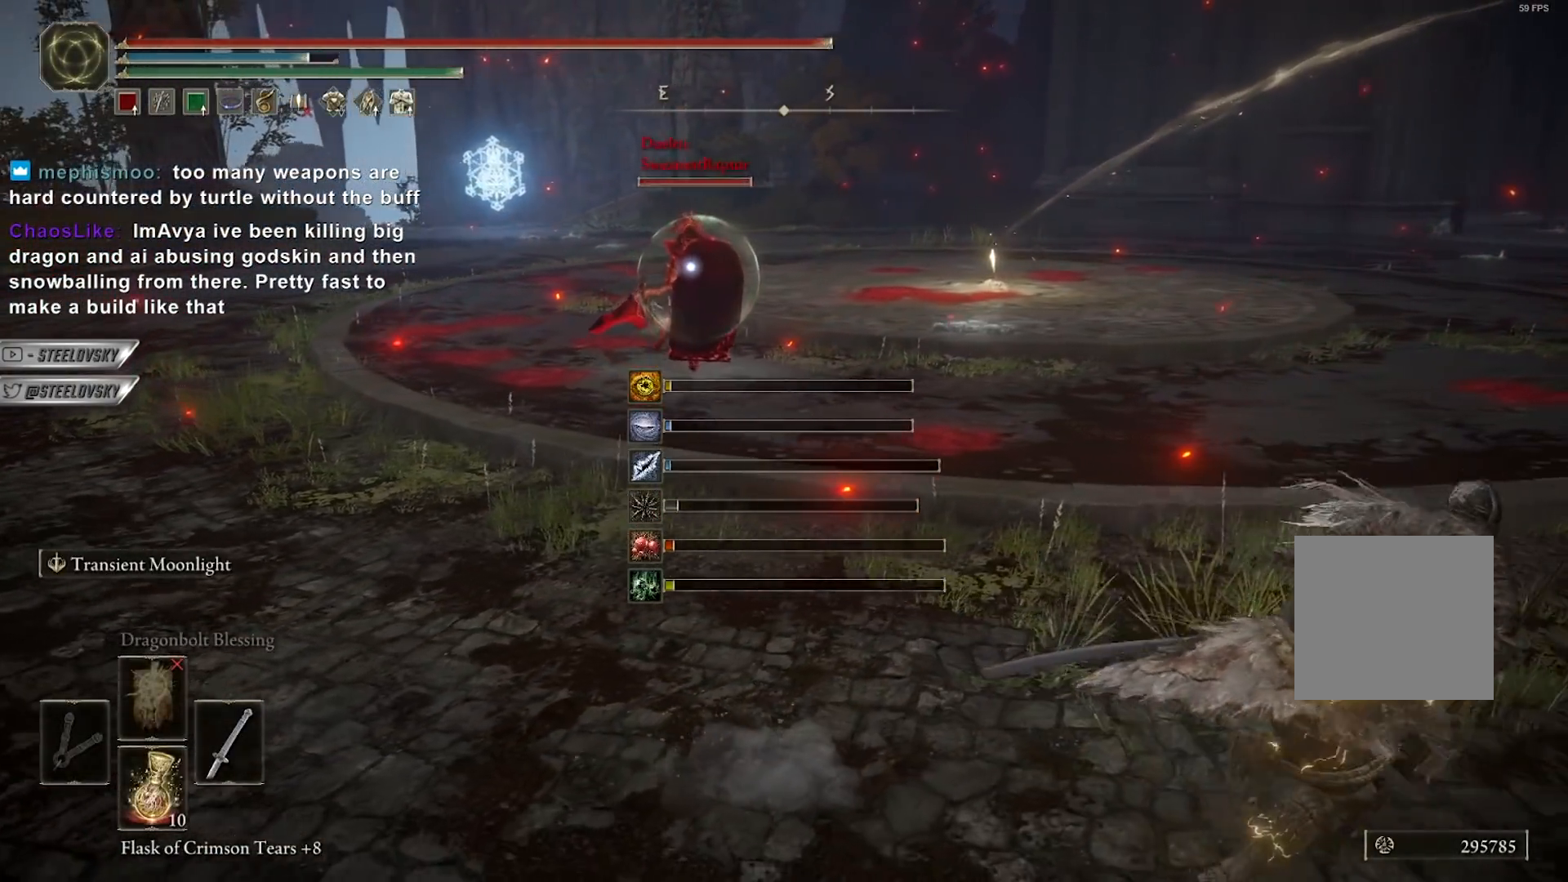
{"buttons": ["A", "B"], "left_stick": "right", "right_stick": "center", "events": [[250, "A", "down"], [317, "A", "up"], [317, "left_stick", "right"], [367, "A", "down"]]}
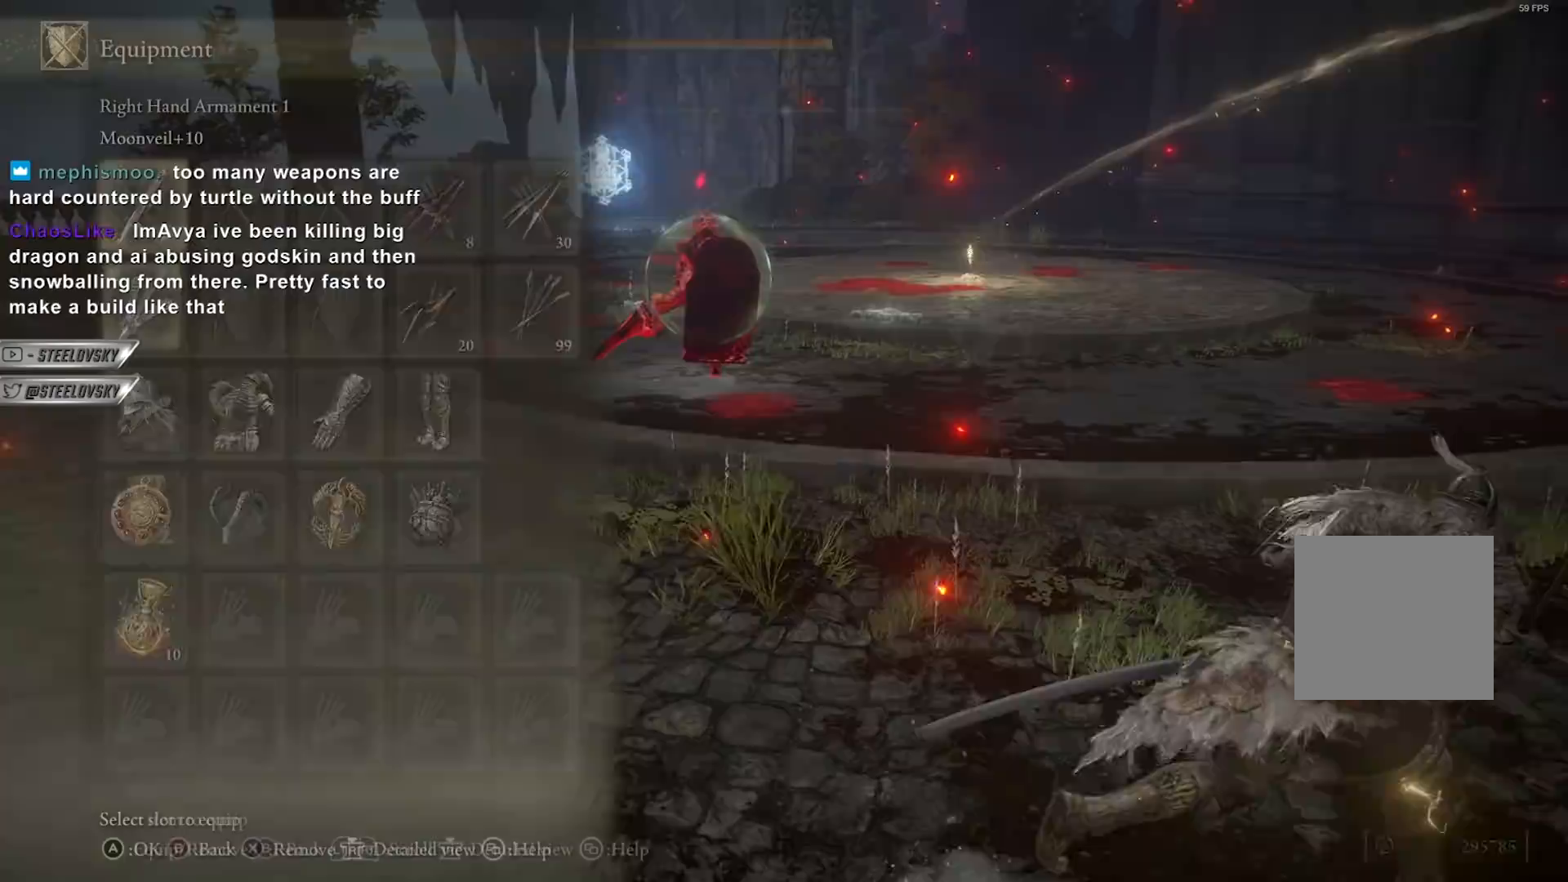
{"buttons": ["B"], "left_stick": "up-right", "right_stick": "center", "events": [[17, "A", "up"], [33, "DPAD_UP", "down"], [67, "left_stick", "down-right"], [117, "A", "down"], [133, "DPAD_UP", "up"], [217, "A", "up"], [267, "left_stick", "up-right"]]}
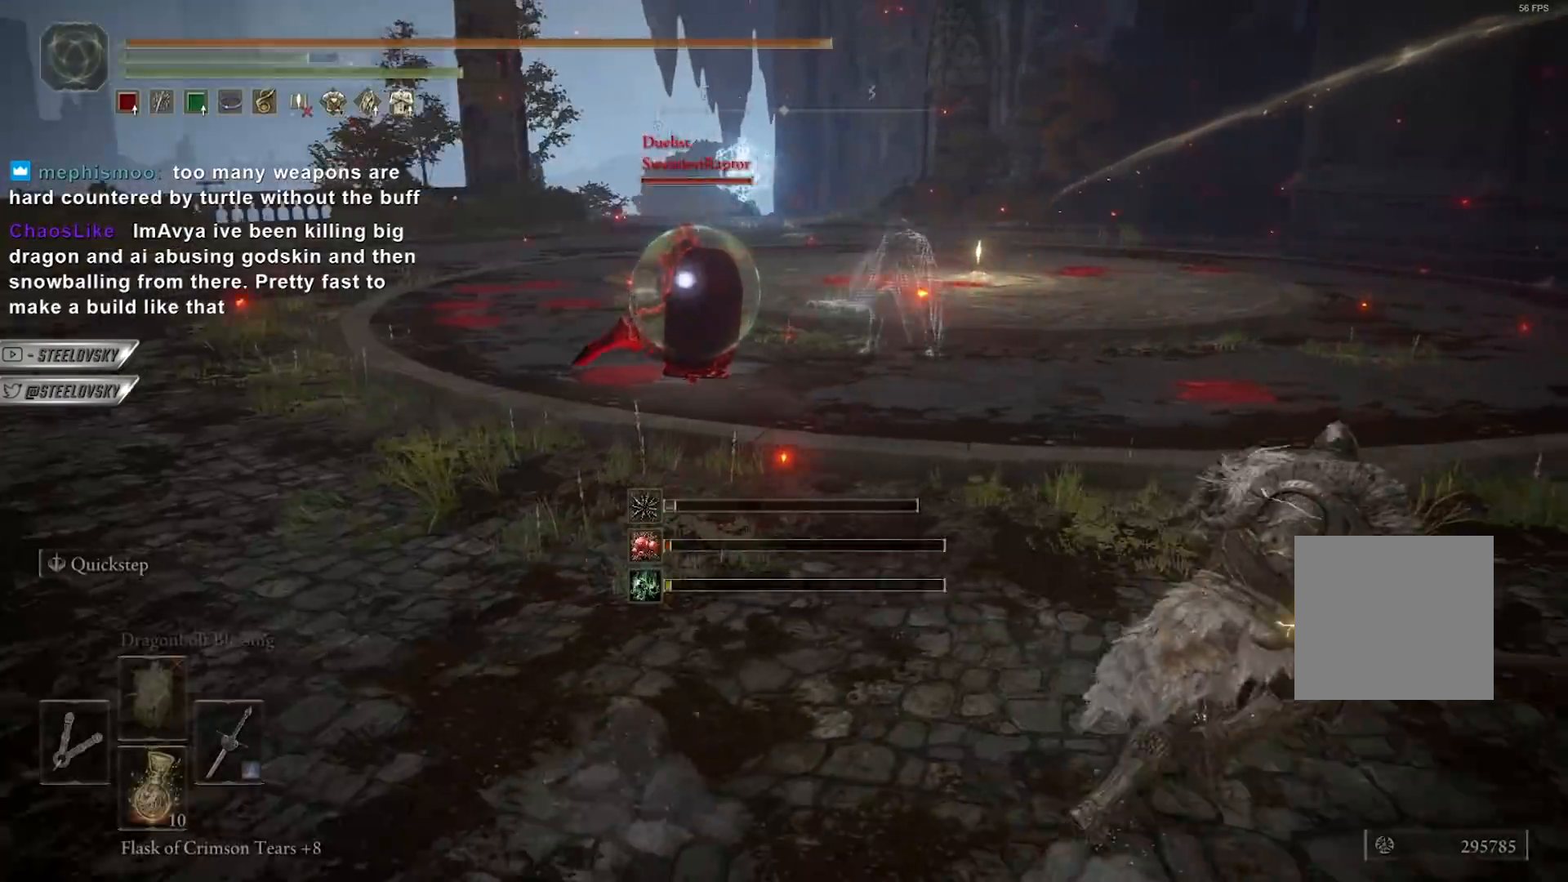
{"buttons": [], "left_stick": "up-right", "right_stick": "center", "events": [[133, "R2", "down"], [250, "R2", "up"], [433, "B", "up"]]}
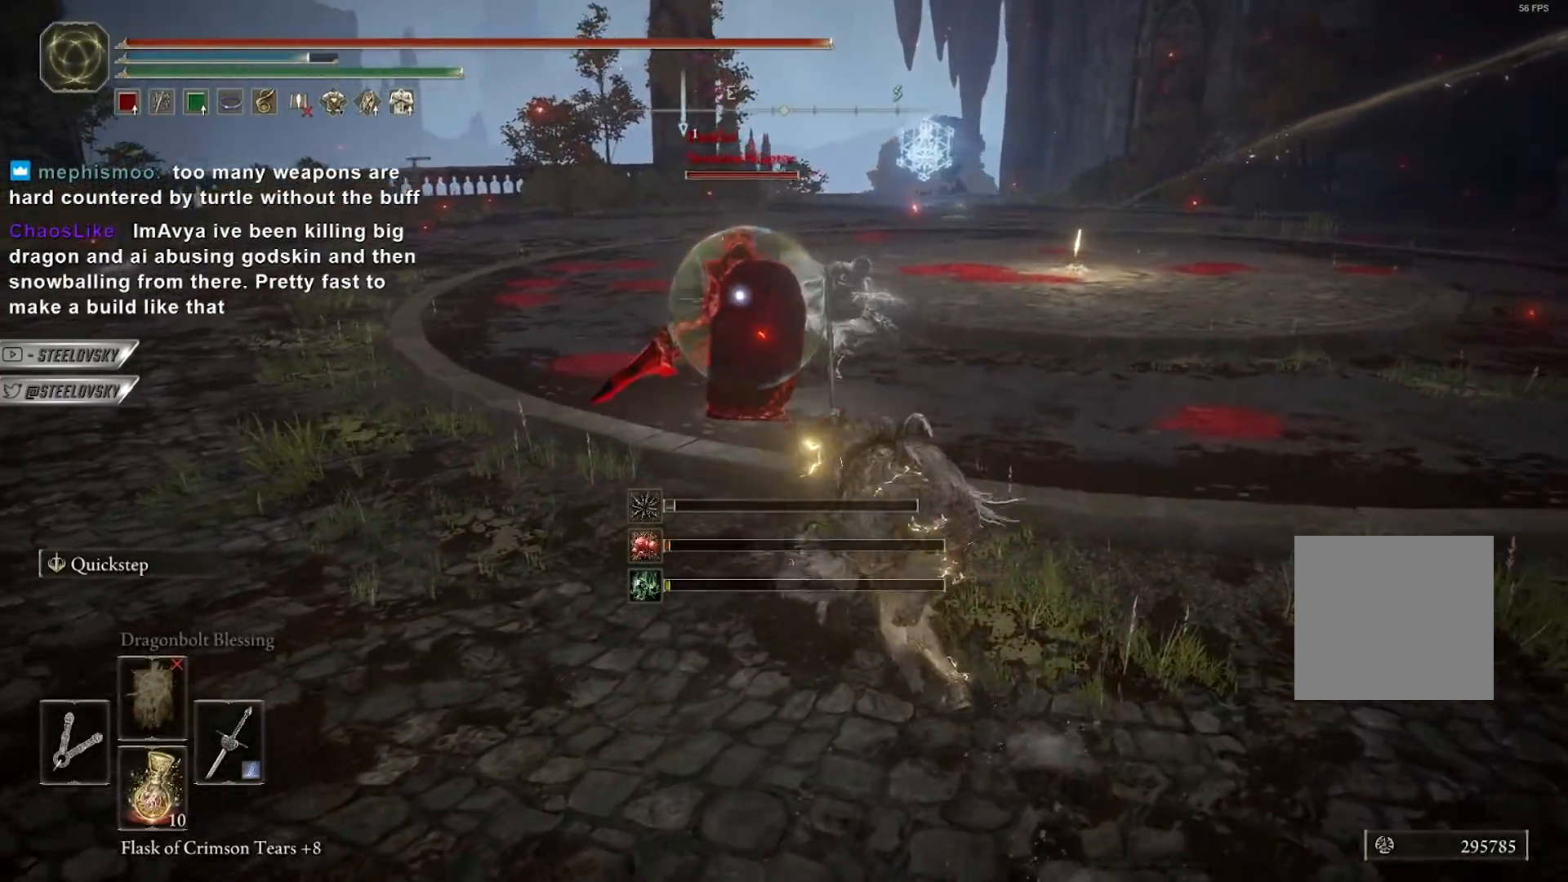
{"buttons": ["B"], "left_stick": "left", "right_stick": "center", "events": [[333, "left_stick", "left"], [400, "B", "down"]]}
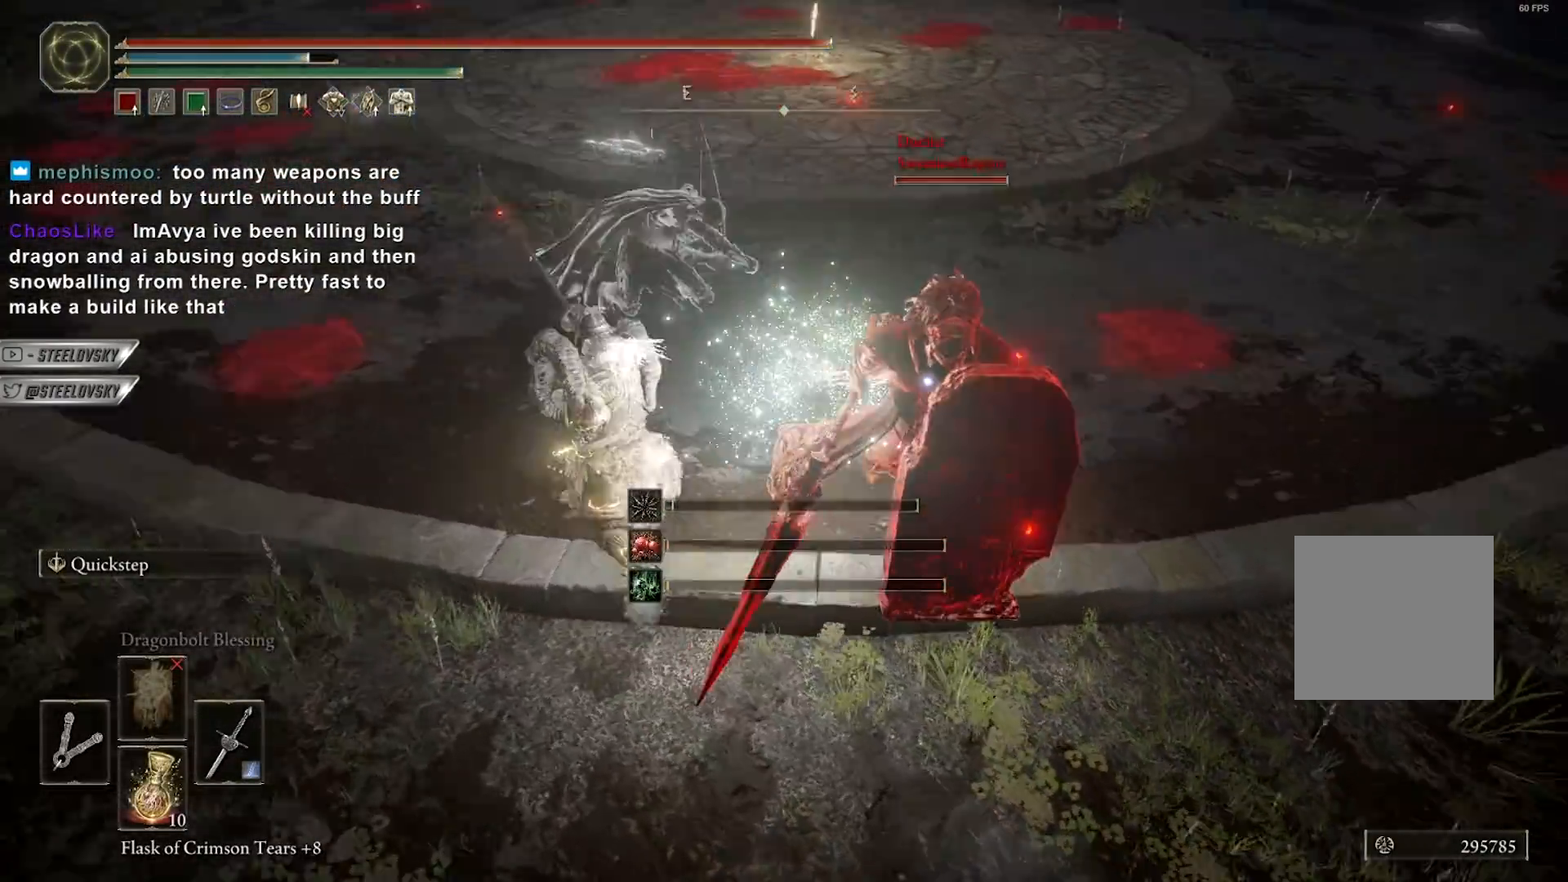
{"buttons": [], "left_stick": "down-left", "right_stick": "center", "events": [[17, "B", "up"], [100, "B", "down"], [183, "B", "up"], [267, "B", "down"], [333, "B", "up"], [333, "left_stick", "down-left"], [400, "B", "down"], [467, "B", "up"]]}
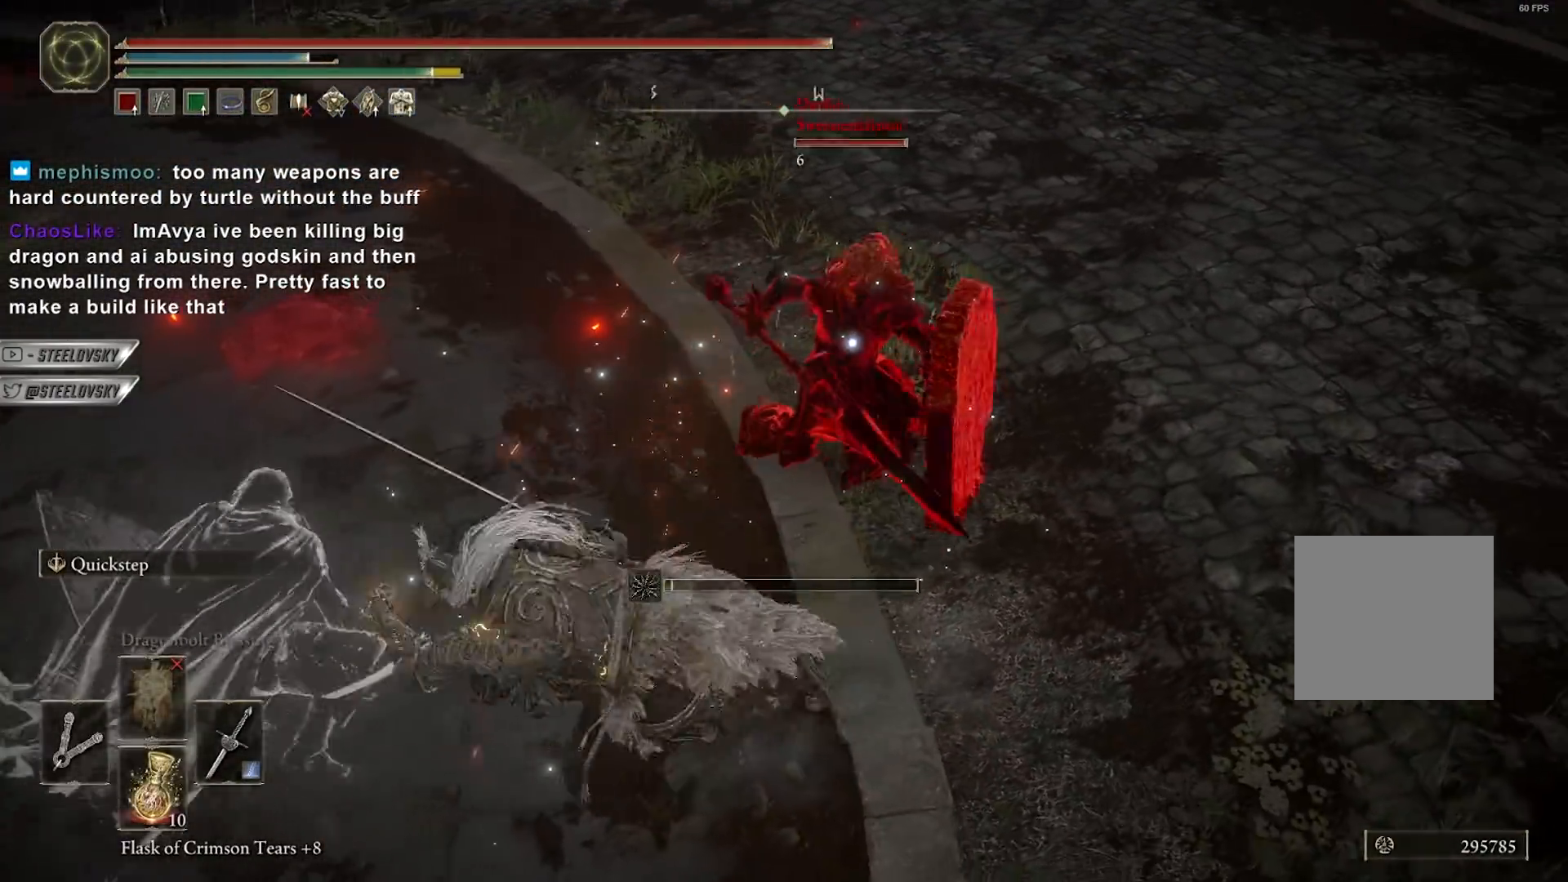
{"buttons": ["B"], "left_stick": "down", "right_stick": "center", "events": [[33, "B", "down"], [100, "B", "up"], [200, "B", "down"], [300, "left_stick", "down"]]}
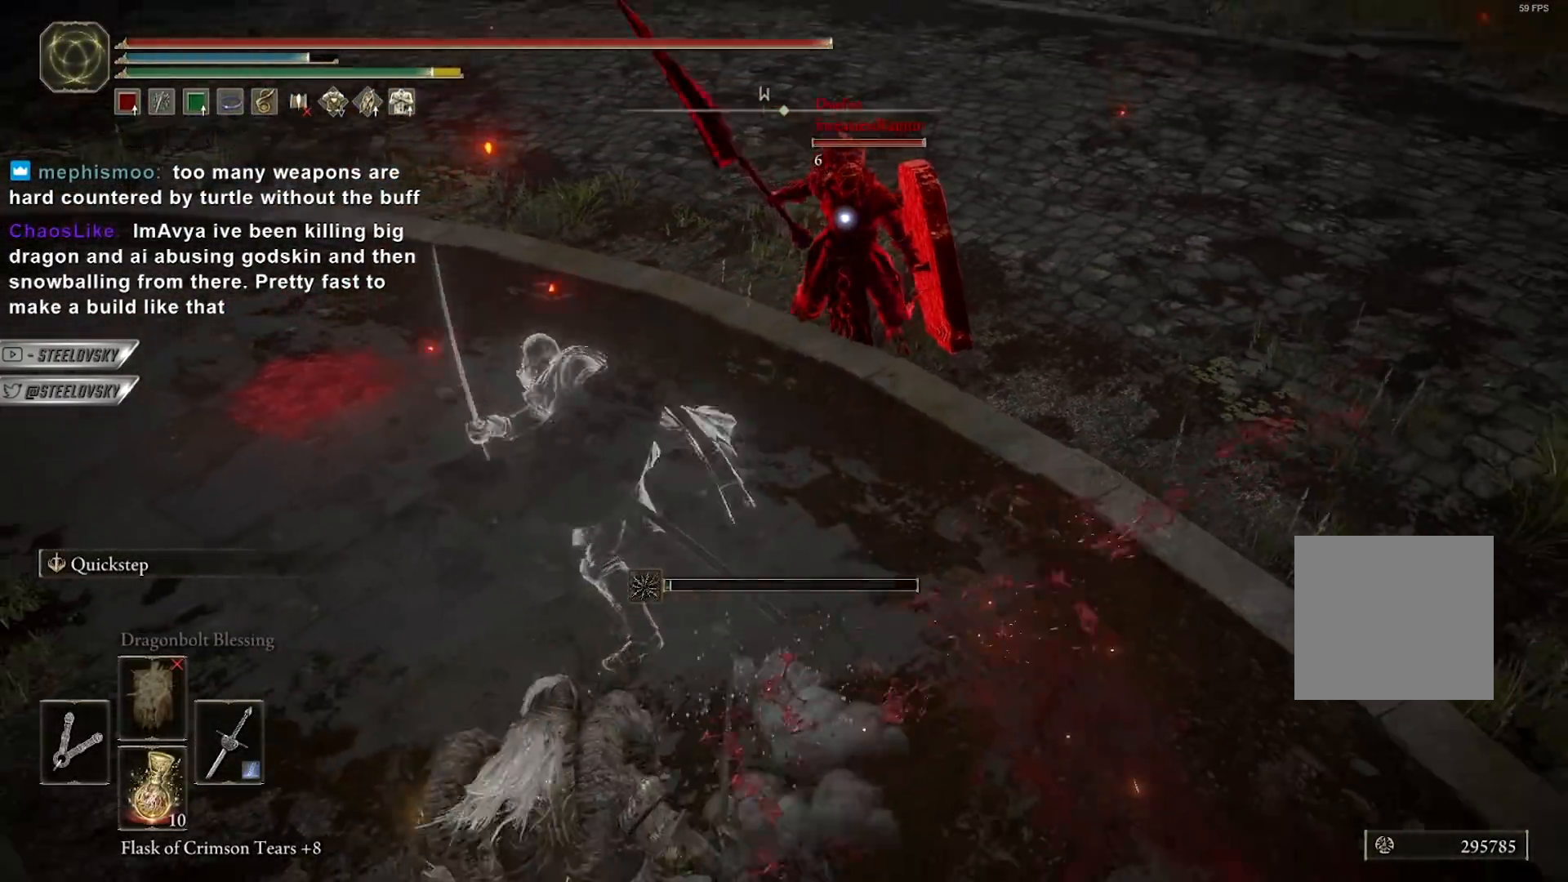
{"buttons": ["B"], "left_stick": "down-right", "right_stick": "center", "events": [[167, "left_stick", "down-right"]]}
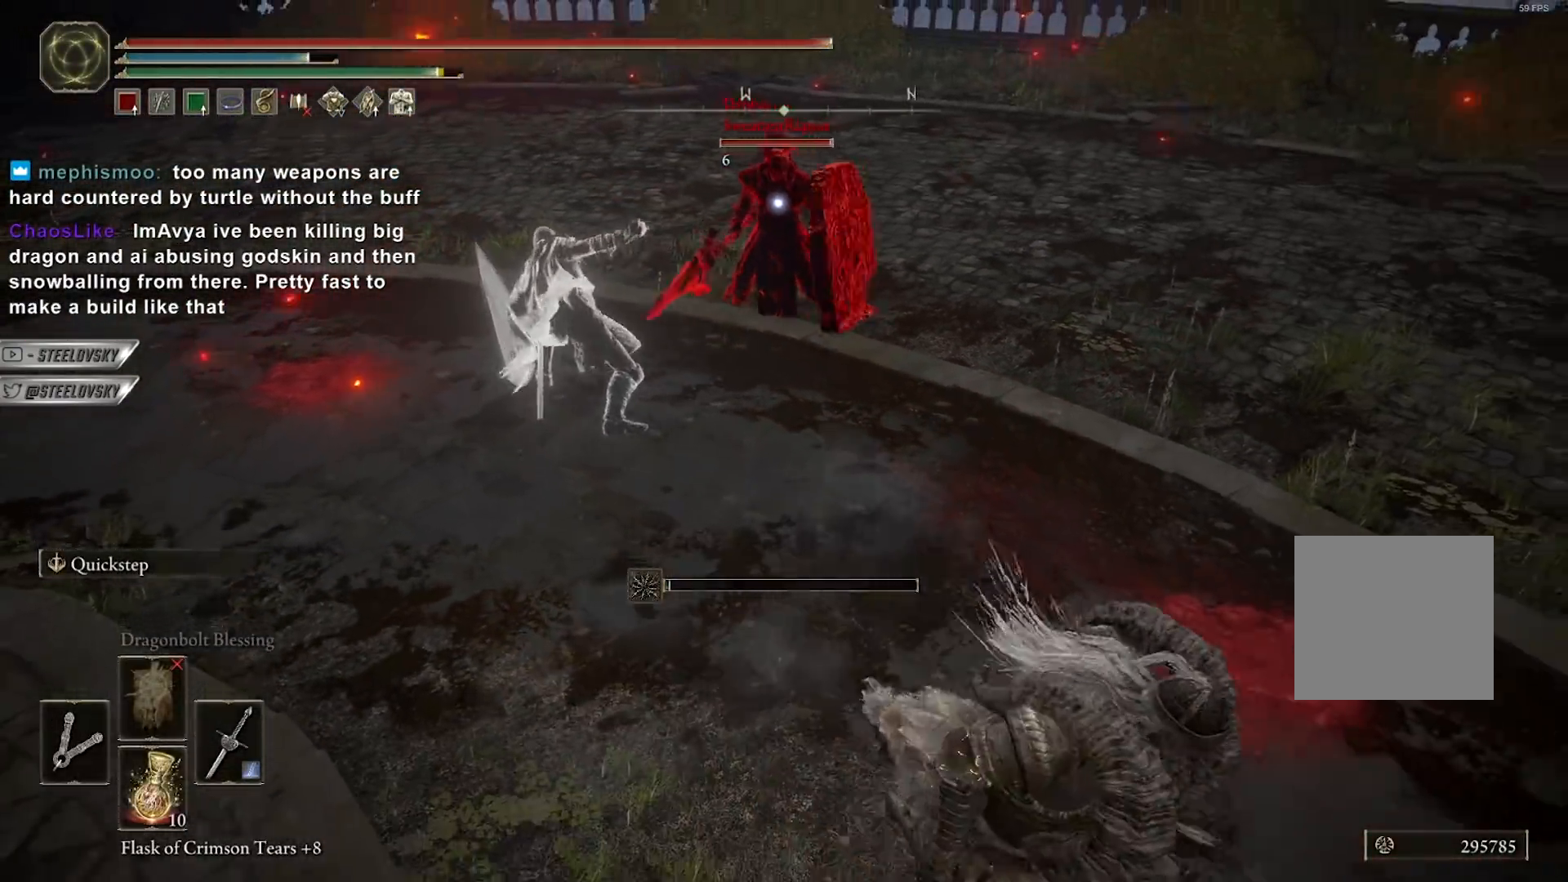
{"buttons": ["B"], "left_stick": "down-right", "right_stick": "center", "events": [[117, "A", "down"], [217, "A", "up"], [267, "A", "down"], [400, "A", "up"]]}